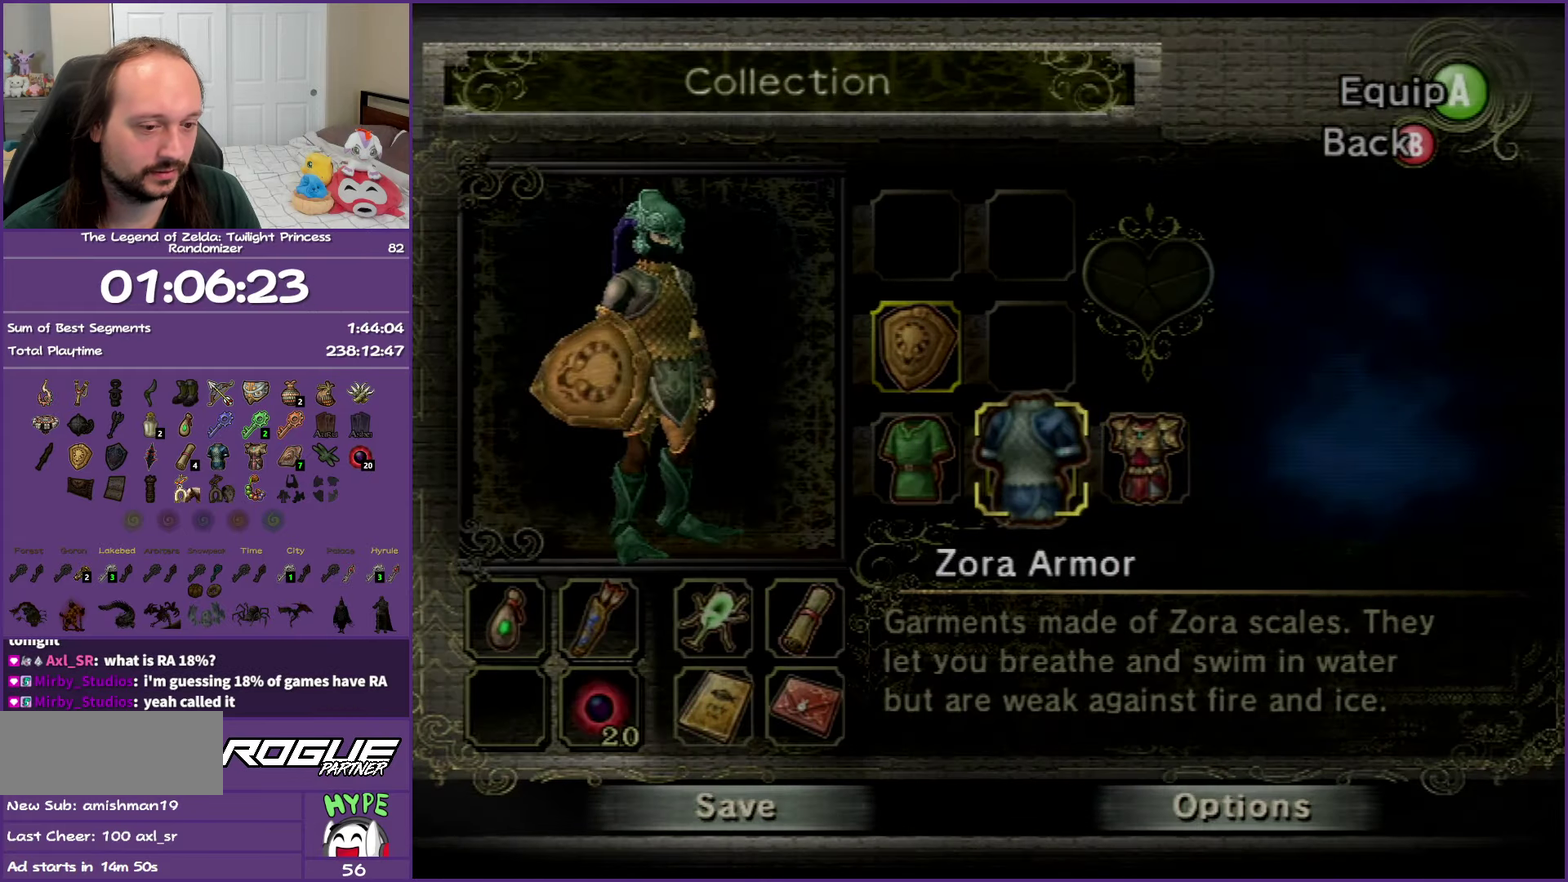
Gameplay with a controller (Nintendo layout); each line is a JSON object with the inputs held at the frame after it. "events" lists button and stick changes between this image and that frame as [ms after this image, input, new state], when the widget could be followed in between. Not read: L3 R3.
{"buttons": ["START"], "left_stick": "center", "right_stick": "center", "events": [[467, "START", "down"]]}
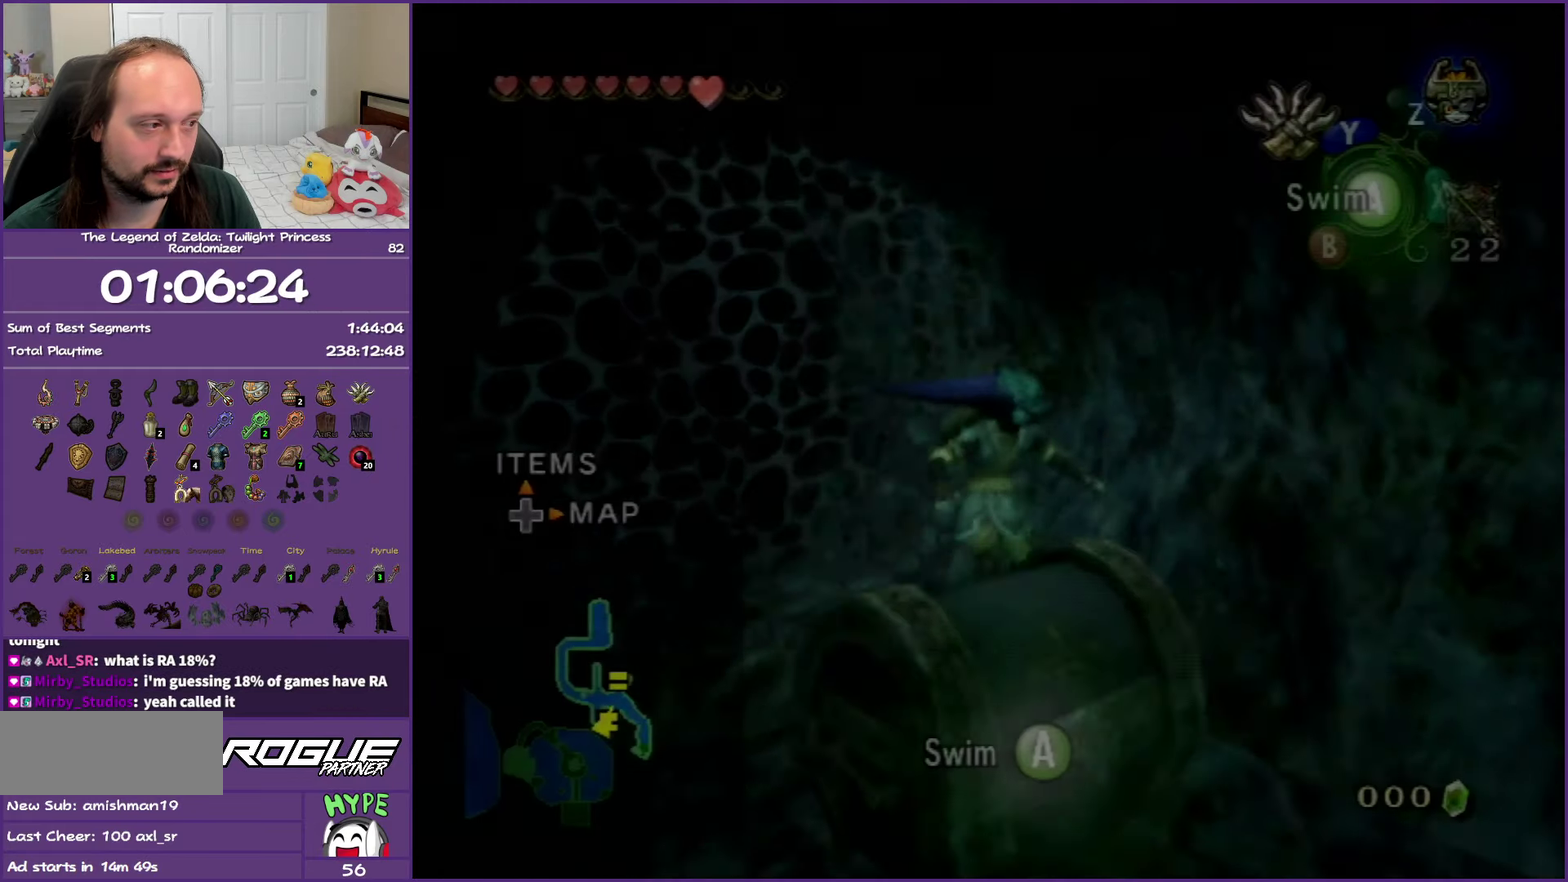
{"buttons": [], "left_stick": "center", "right_stick": "center", "events": [[67, "START", "up"], [167, "START", "down"], [267, "START", "up"]]}
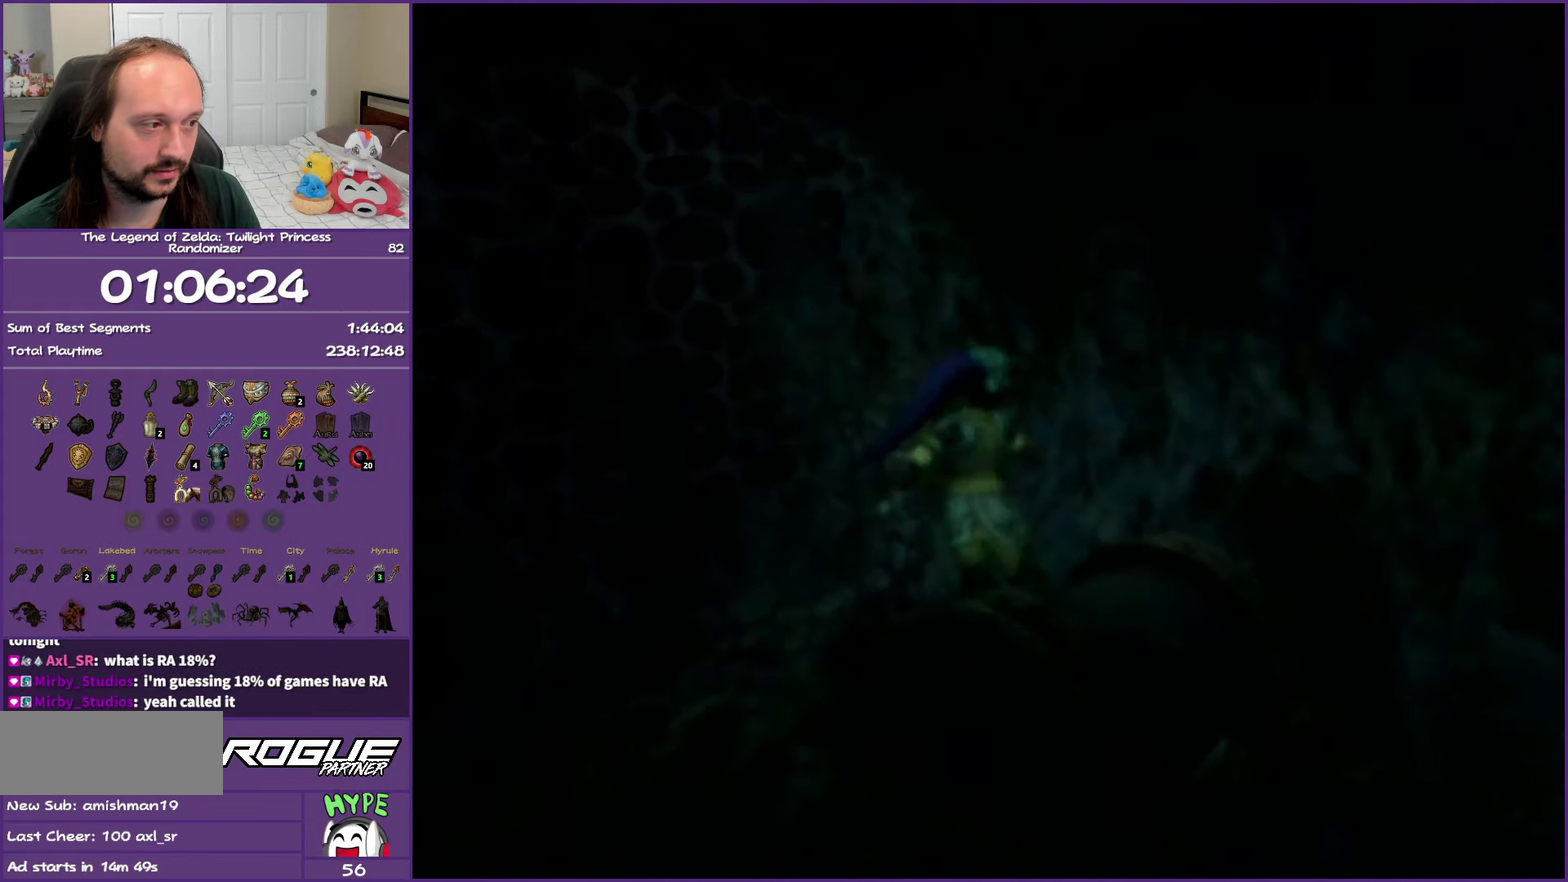
{"buttons": [], "left_stick": "right", "right_stick": "center", "events": [[433, "left_stick", "right"]]}
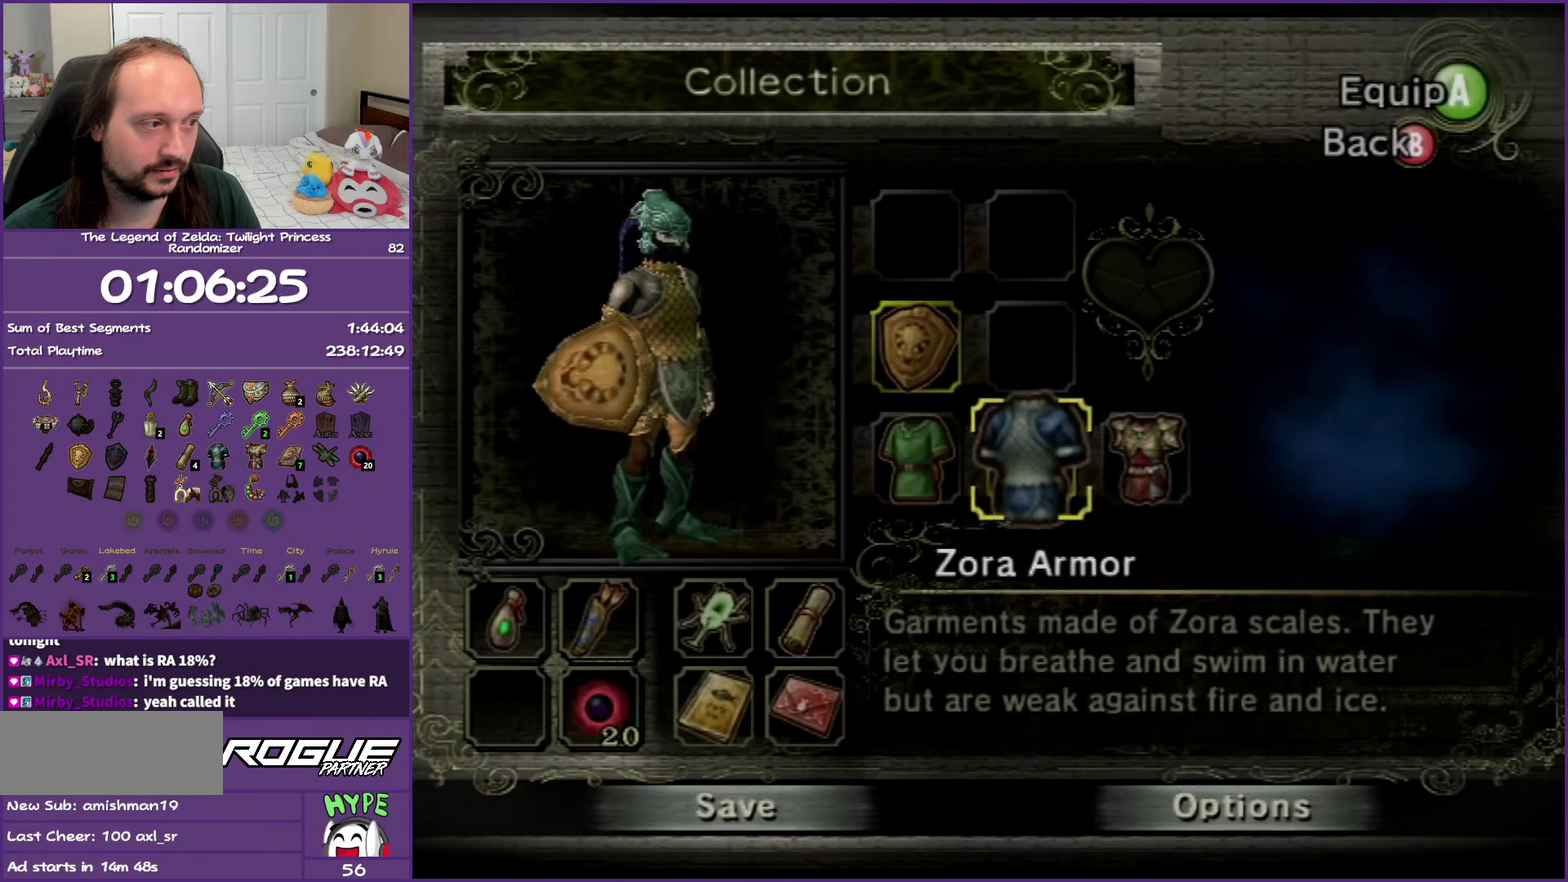
{"buttons": [], "left_stick": "center", "right_stick": "center", "events": [[117, "left_stick", "center"], [250, "A", "down"], [350, "A", "up"]]}
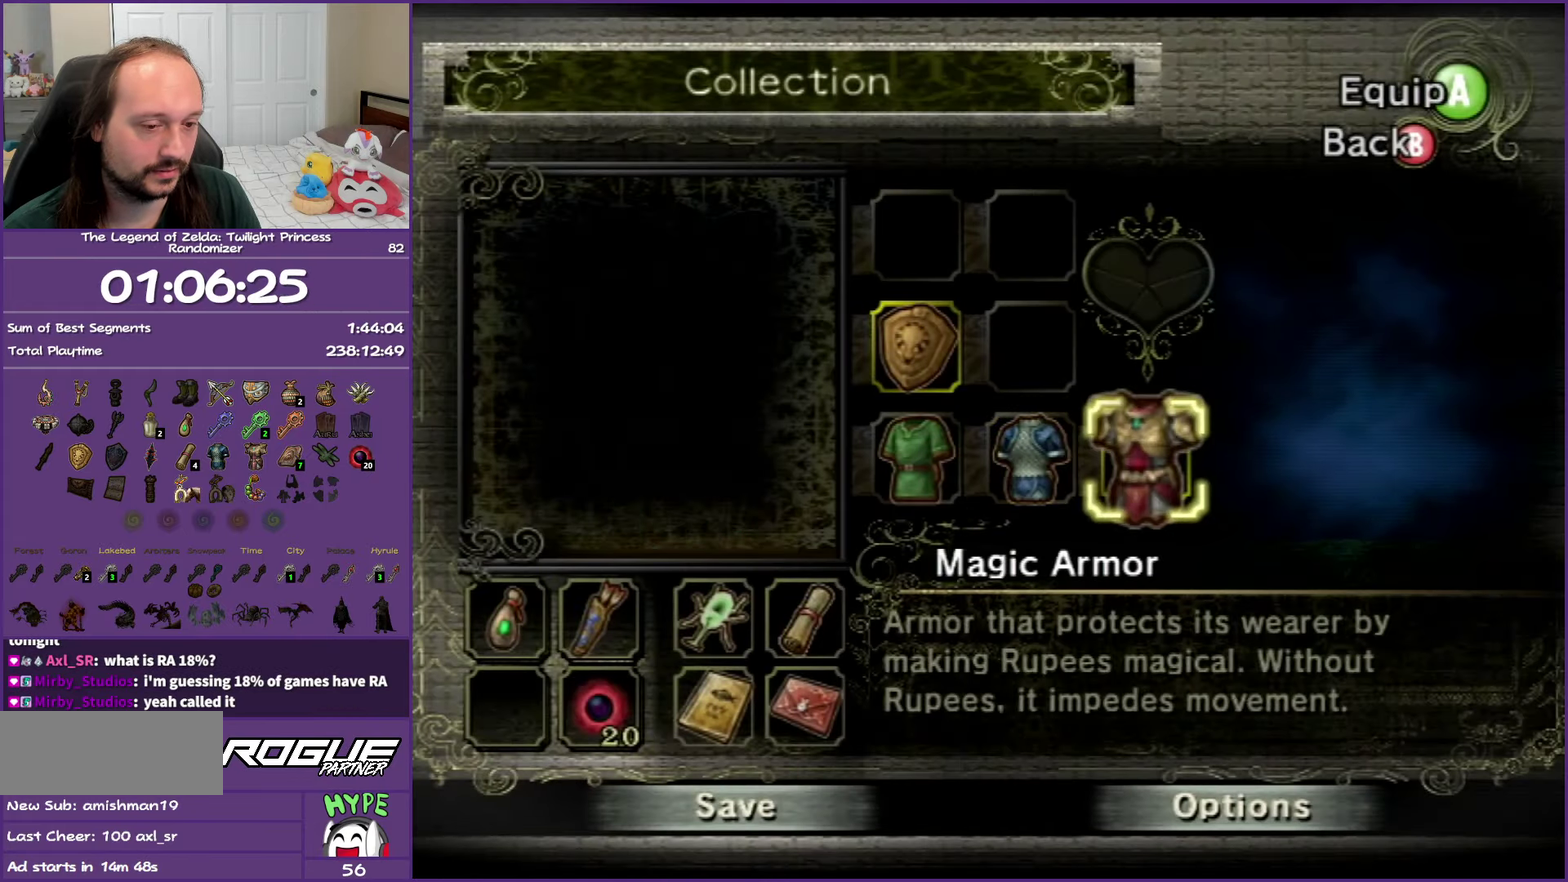
{"buttons": [], "left_stick": "center", "right_stick": "center", "events": [[133, "START", "down"], [300, "START", "up"]]}
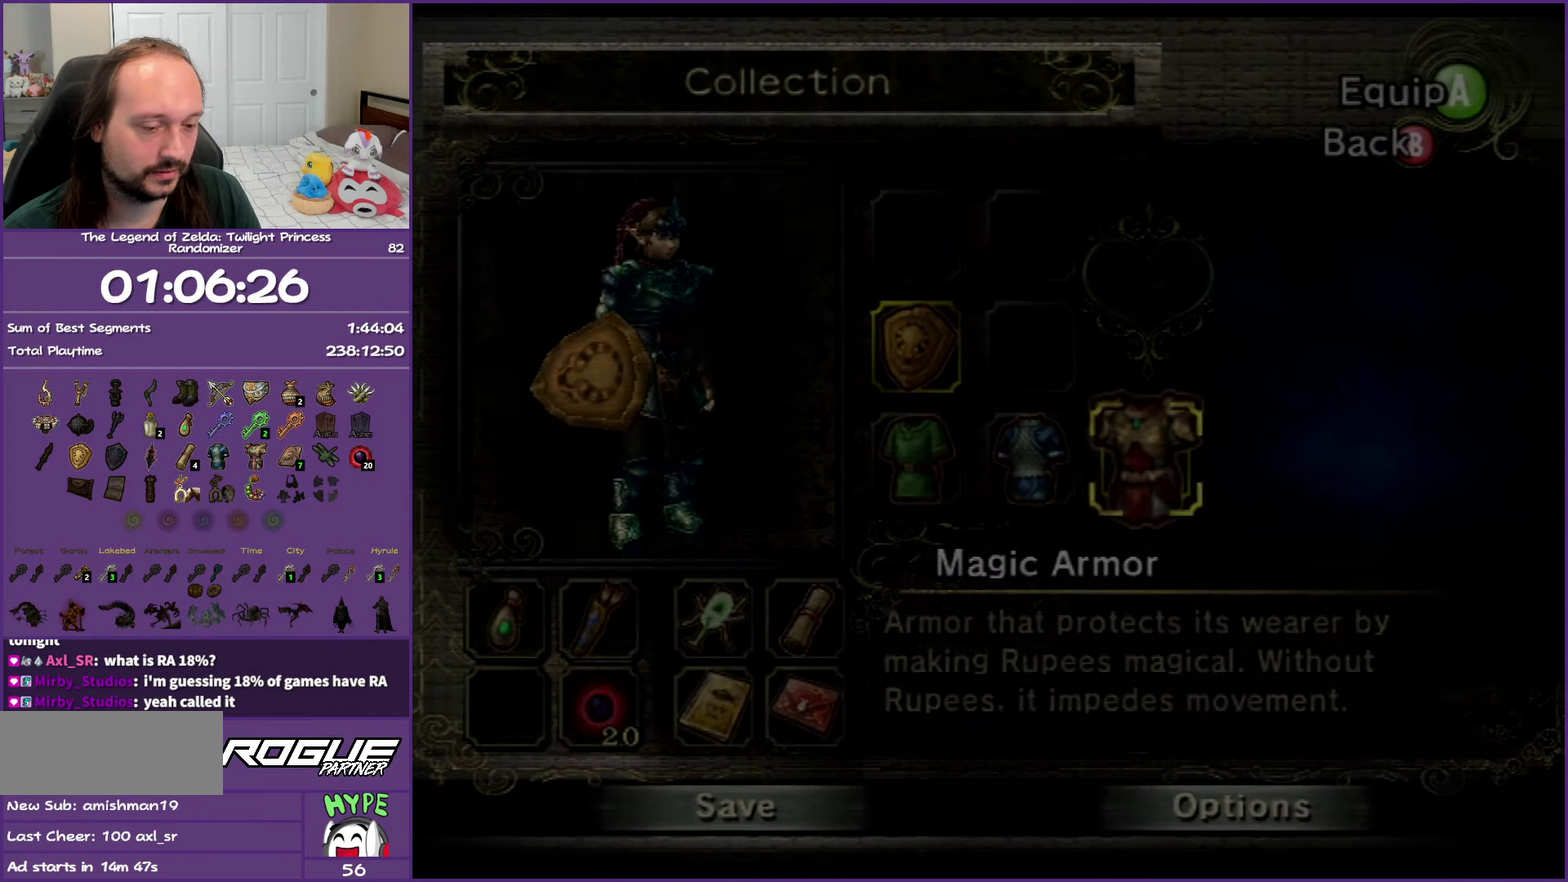
{"buttons": [], "left_stick": "right", "right_stick": "center", "events": [[83, "left_stick", "right"]]}
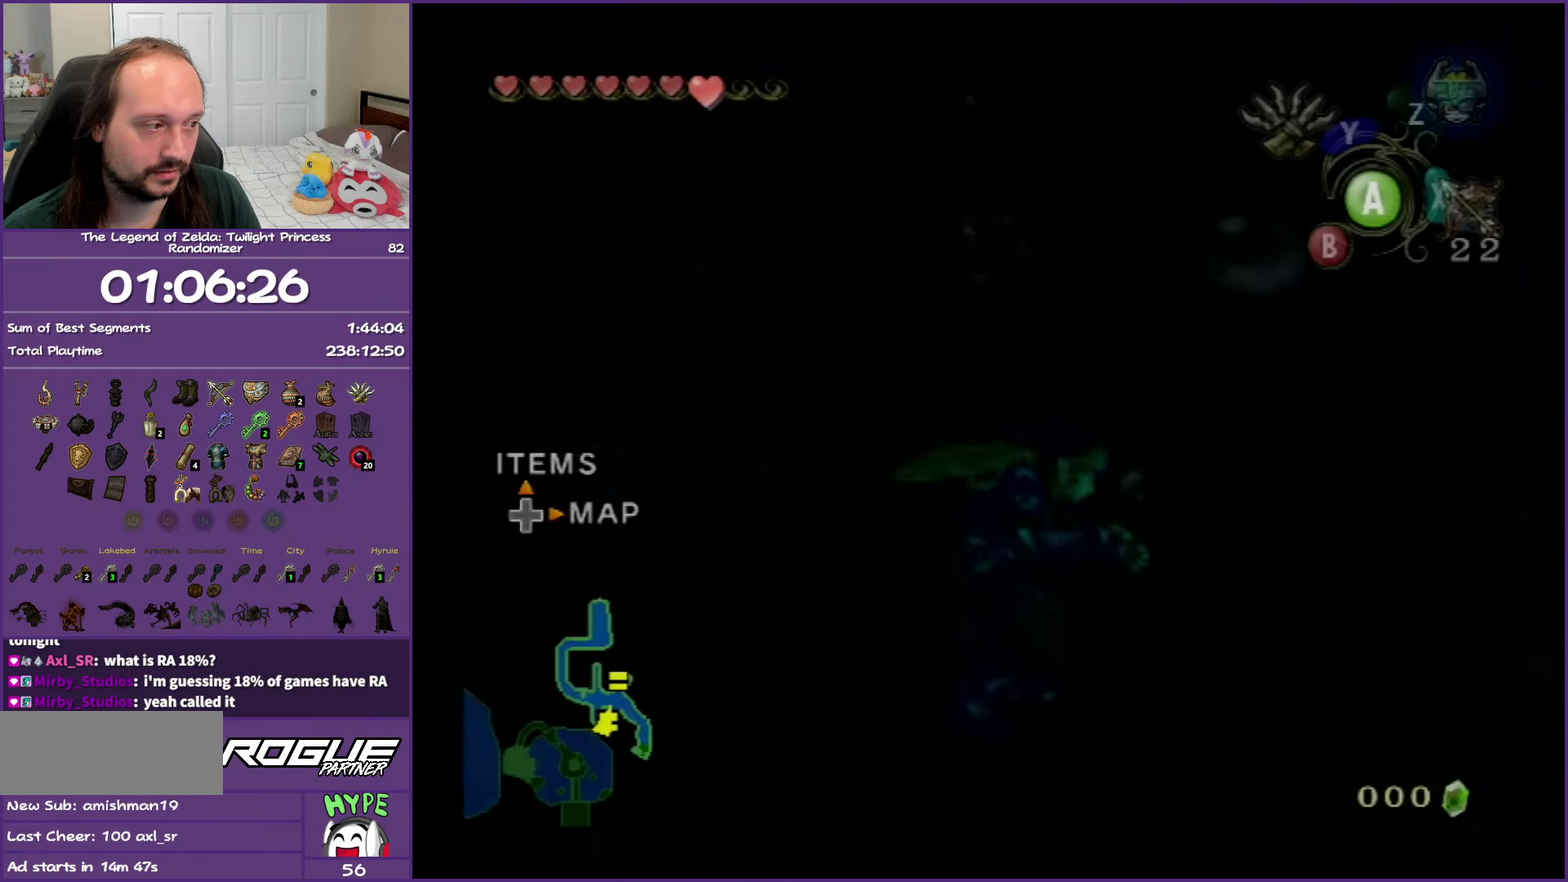
{"buttons": [], "left_stick": "up-right", "right_stick": "center", "events": [[83, "left_stick", "down-right"], [217, "left_stick", "right"], [400, "left_stick", "up-right"]]}
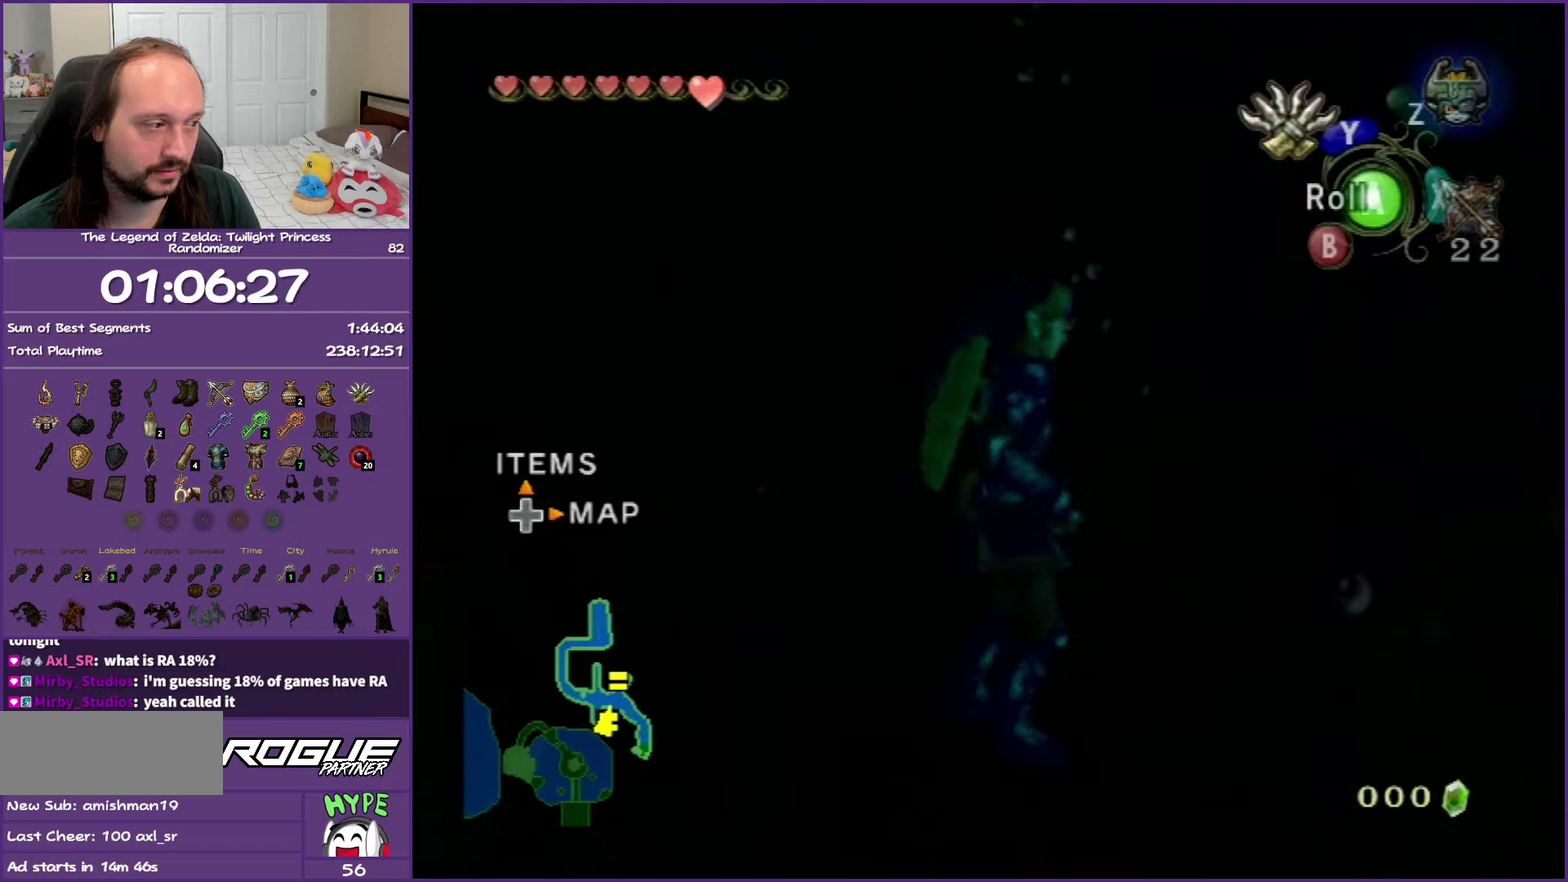
{"buttons": [], "left_stick": "up-right", "right_stick": "center", "events": []}
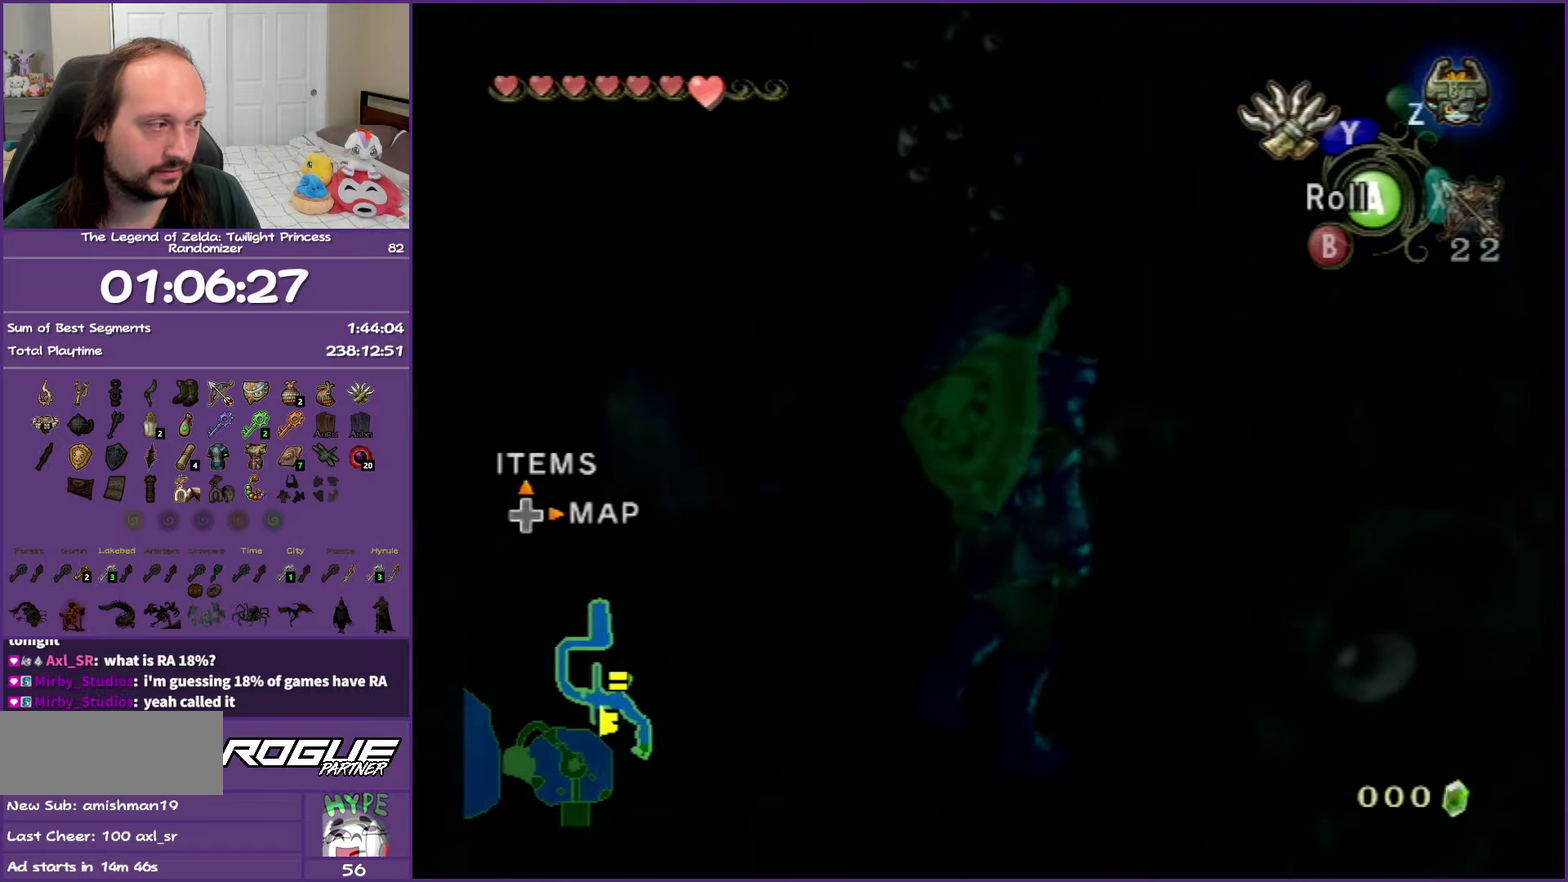
{"buttons": [], "left_stick": "up-right", "right_stick": "center", "events": []}
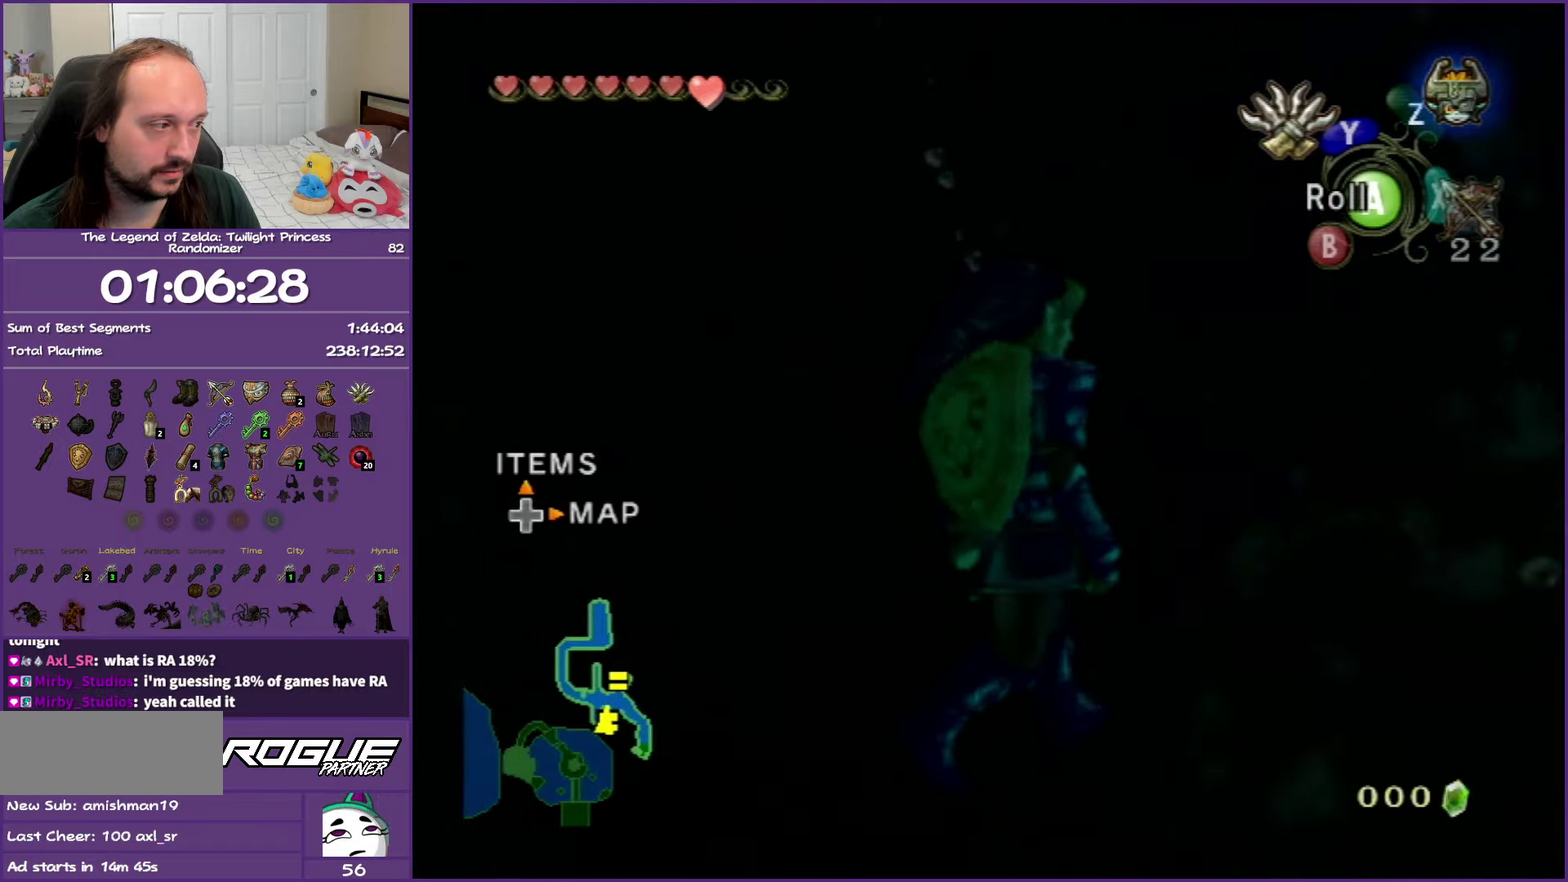
{"buttons": [], "left_stick": "right", "right_stick": "center", "events": [[400, "left_stick", "right"]]}
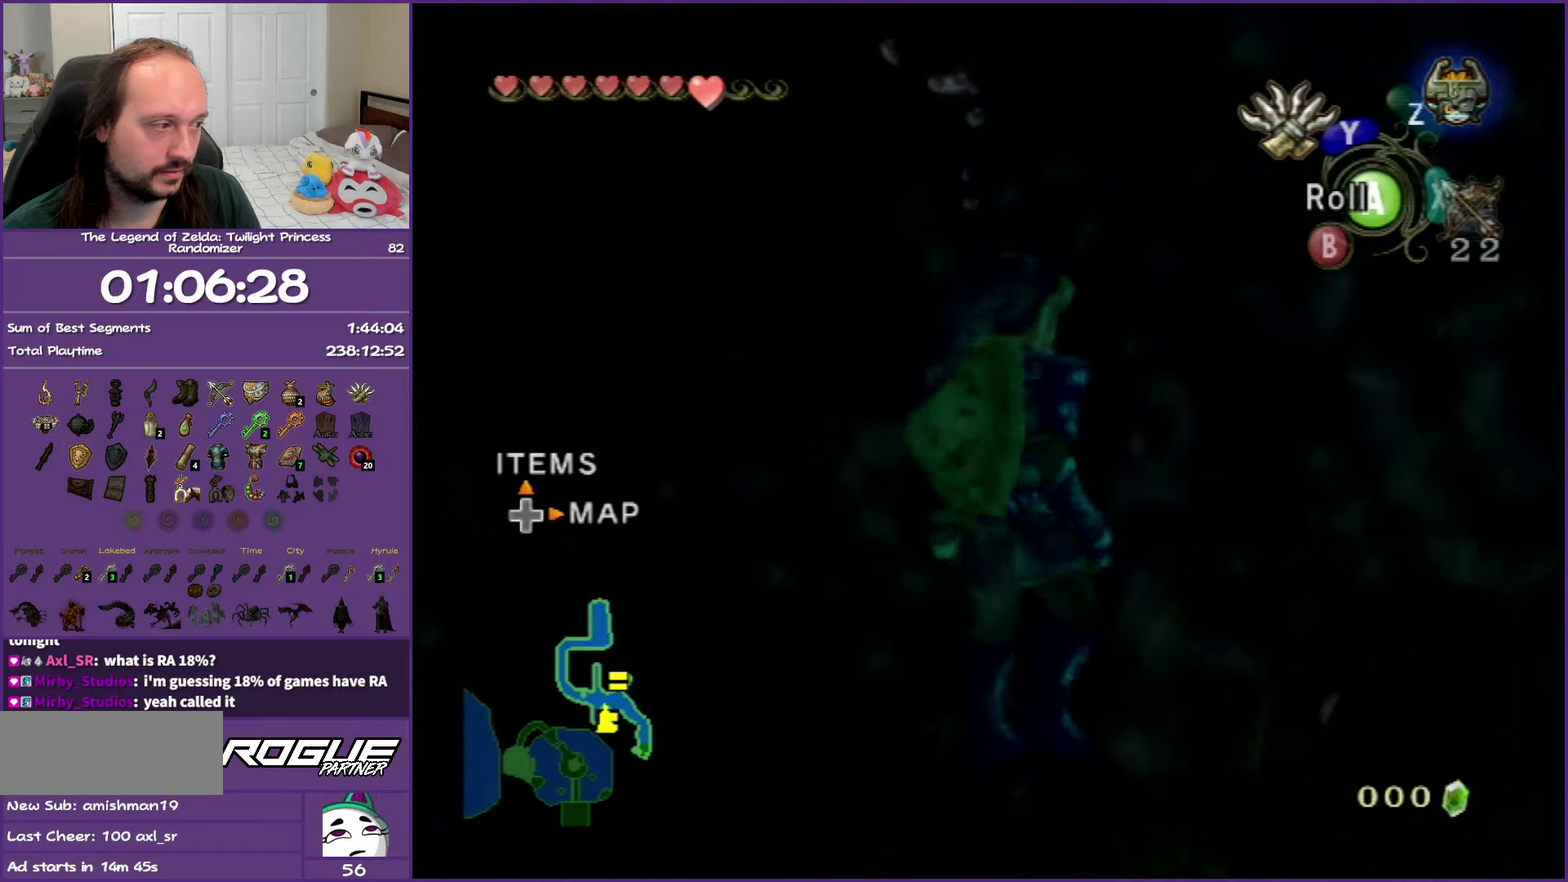
{"buttons": [], "left_stick": "up-right", "right_stick": "center", "events": [[150, "left_stick", "up-right"]]}
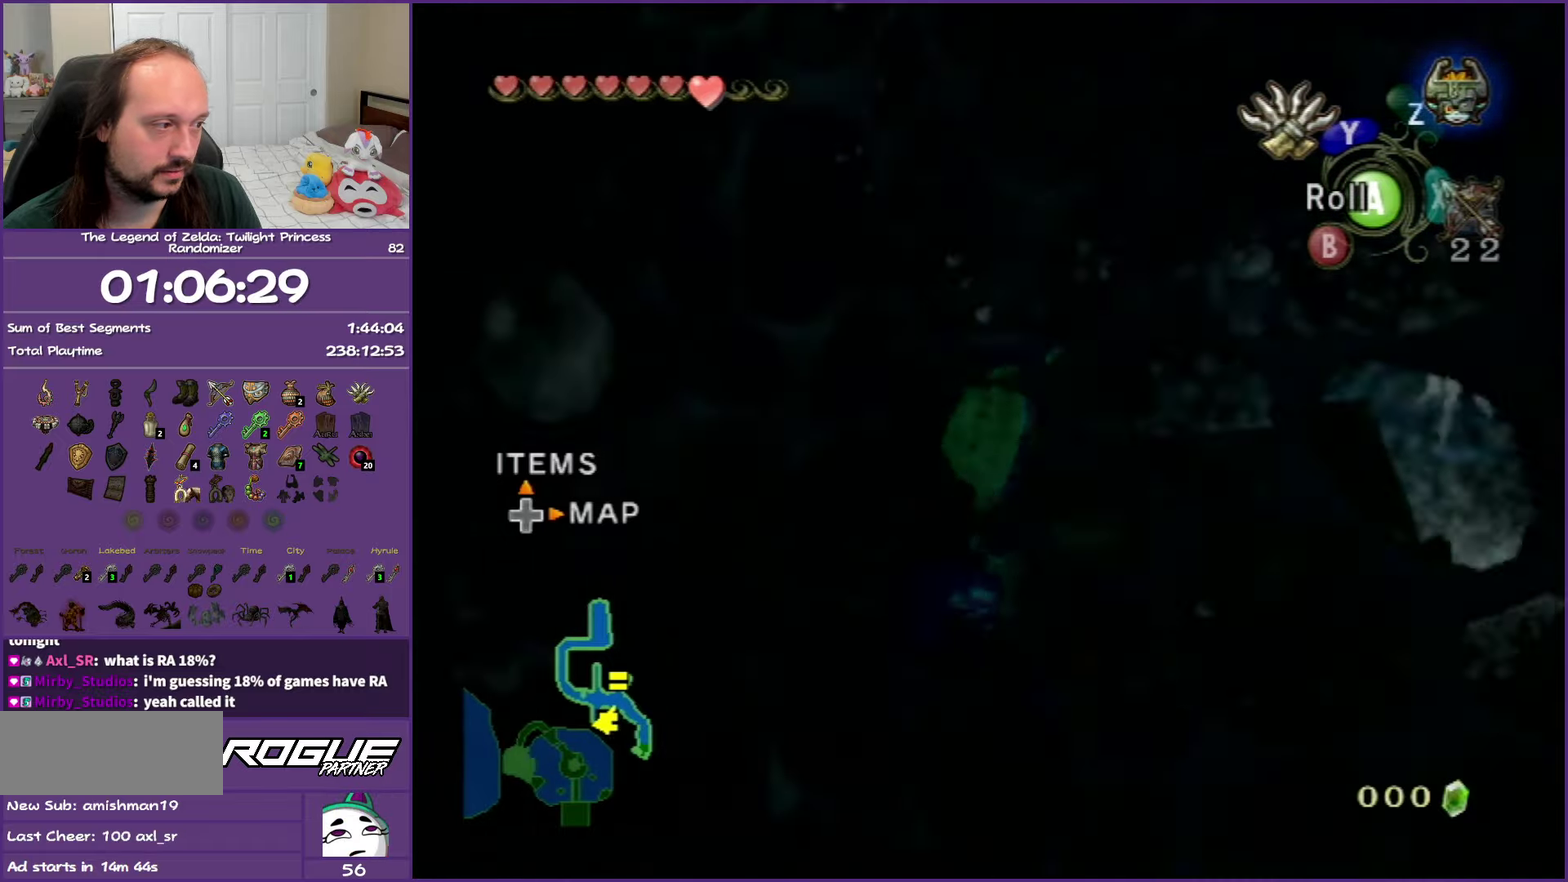
{"buttons": [], "left_stick": "down-right", "right_stick": "center", "events": [[350, "left_stick", "right"], [467, "left_stick", "down-right"]]}
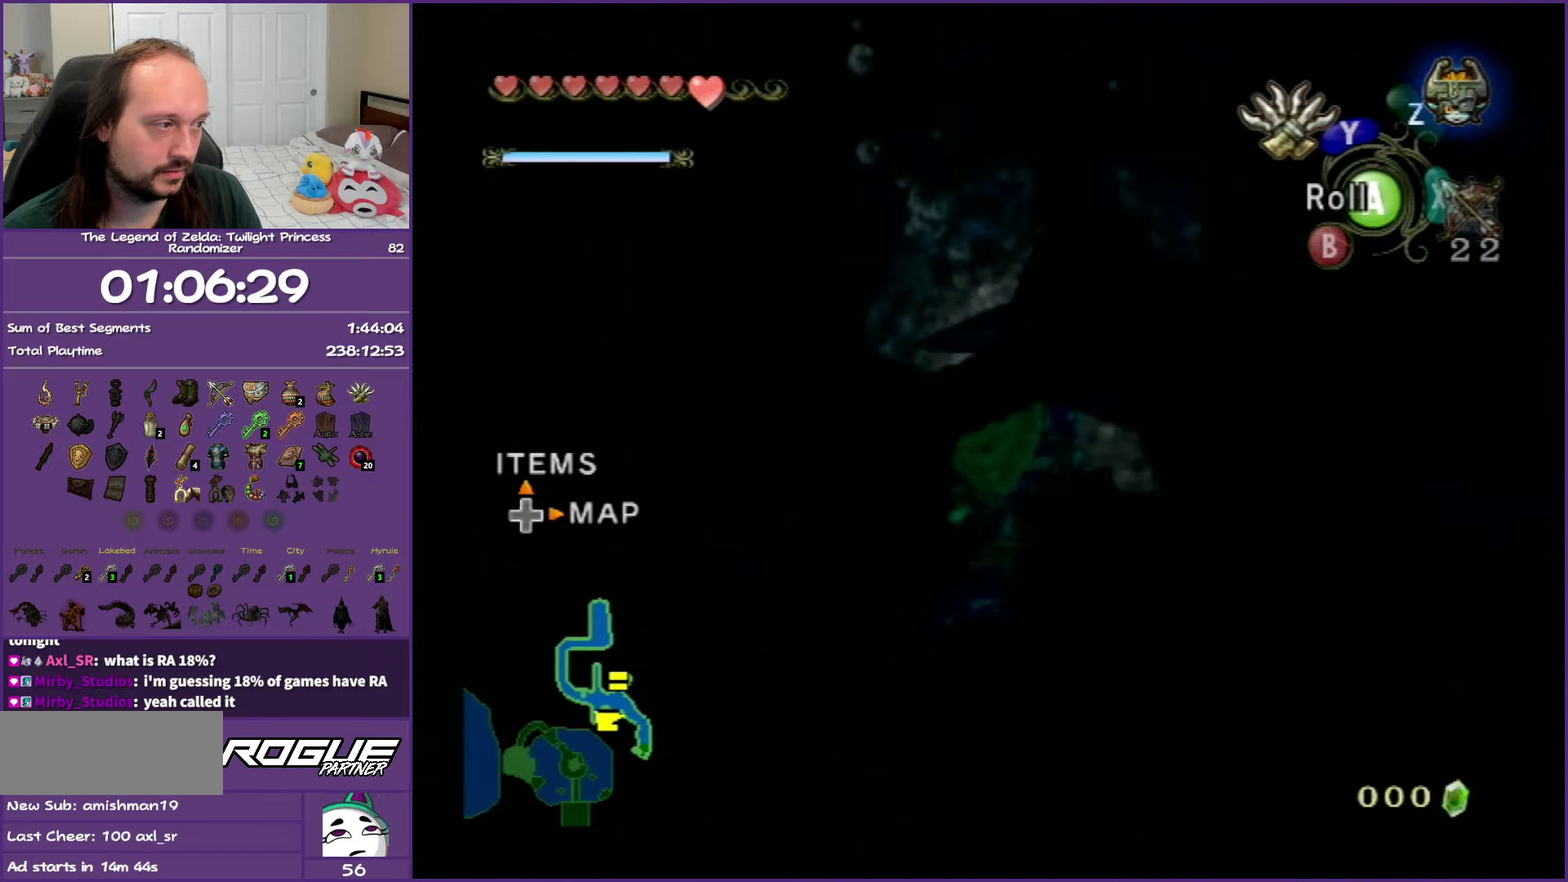
{"buttons": [], "left_stick": "center", "right_stick": "center", "events": [[50, "left_stick", "down"], [433, "left_stick", "center"]]}
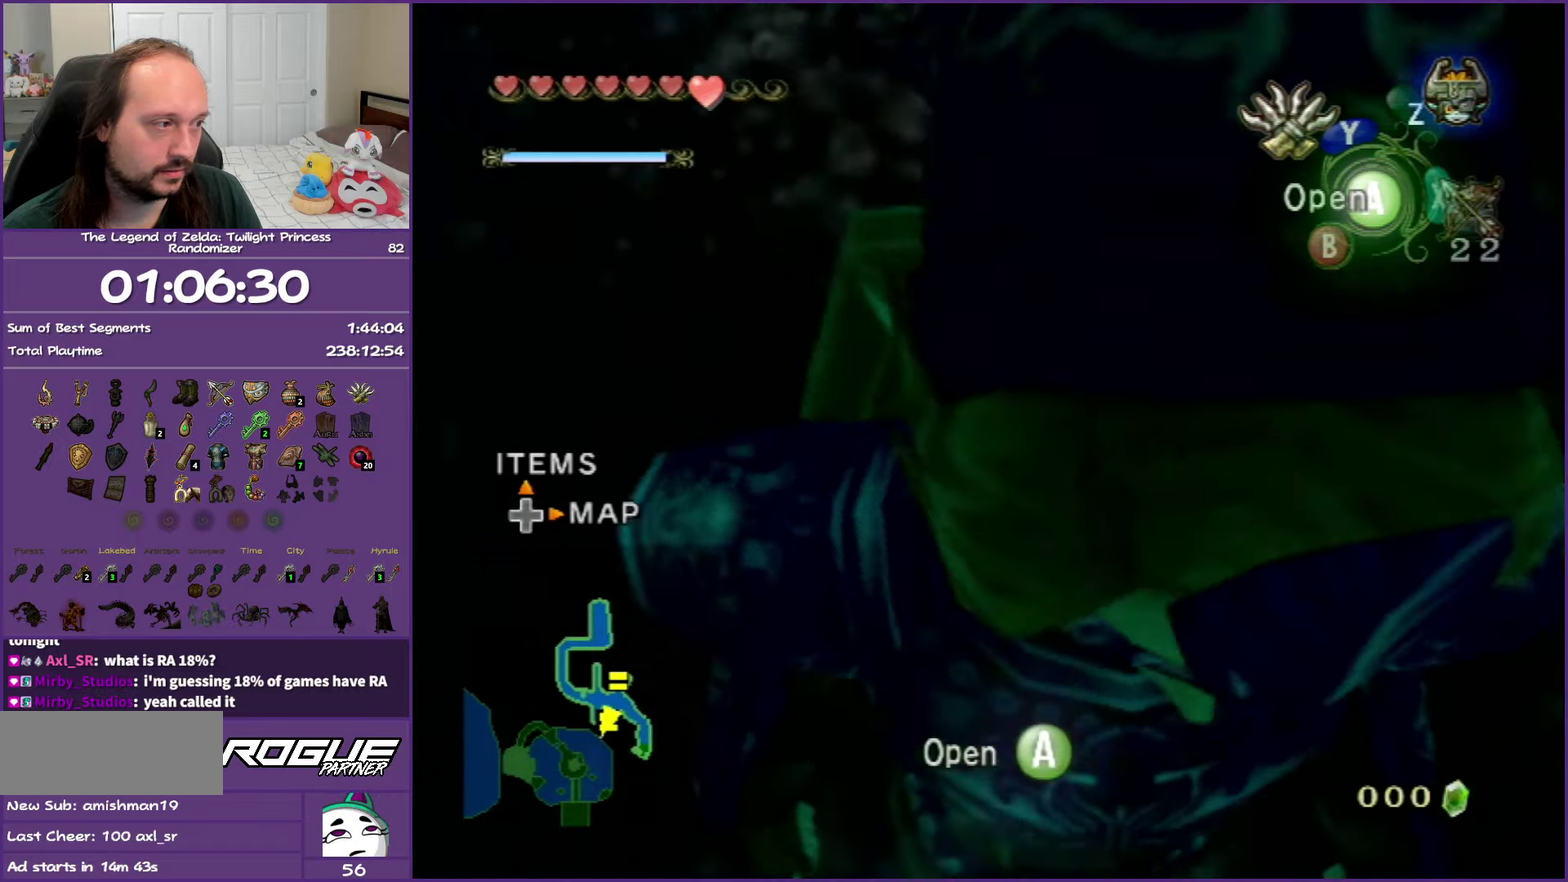
{"buttons": ["A"], "left_stick": "center", "right_stick": "center", "events": [[83, "A", "down"], [183, "A", "up"], [267, "A", "down"], [367, "A", "up"], [433, "A", "down"]]}
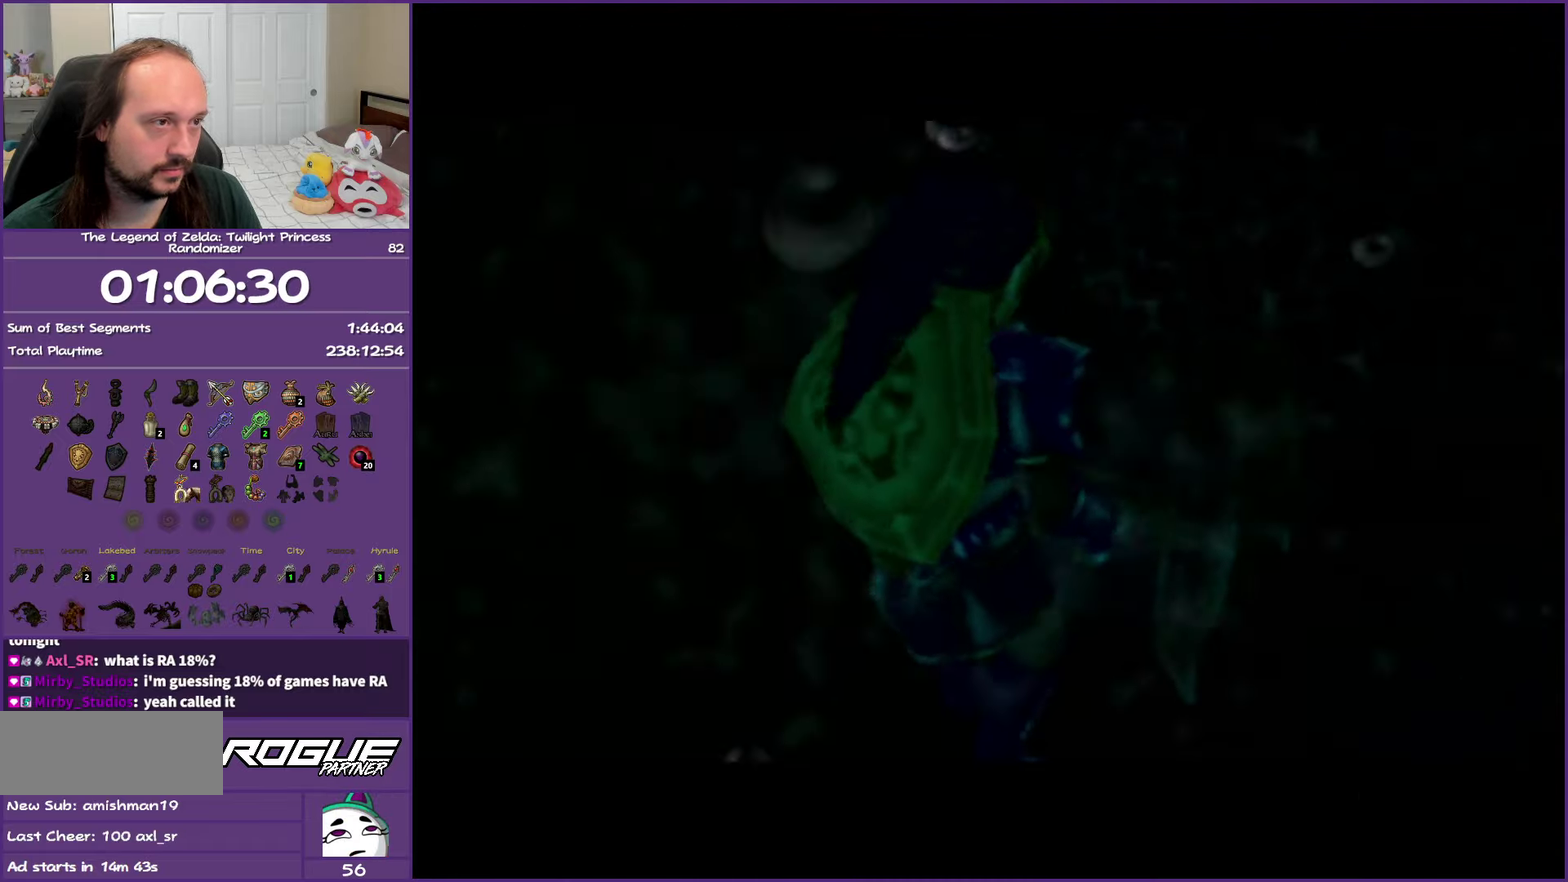
{"buttons": [], "left_stick": "center", "right_stick": "center", "events": [[67, "A", "up"], [133, "A", "down"], [250, "A", "up"], [333, "A", "down"], [483, "A", "up"]]}
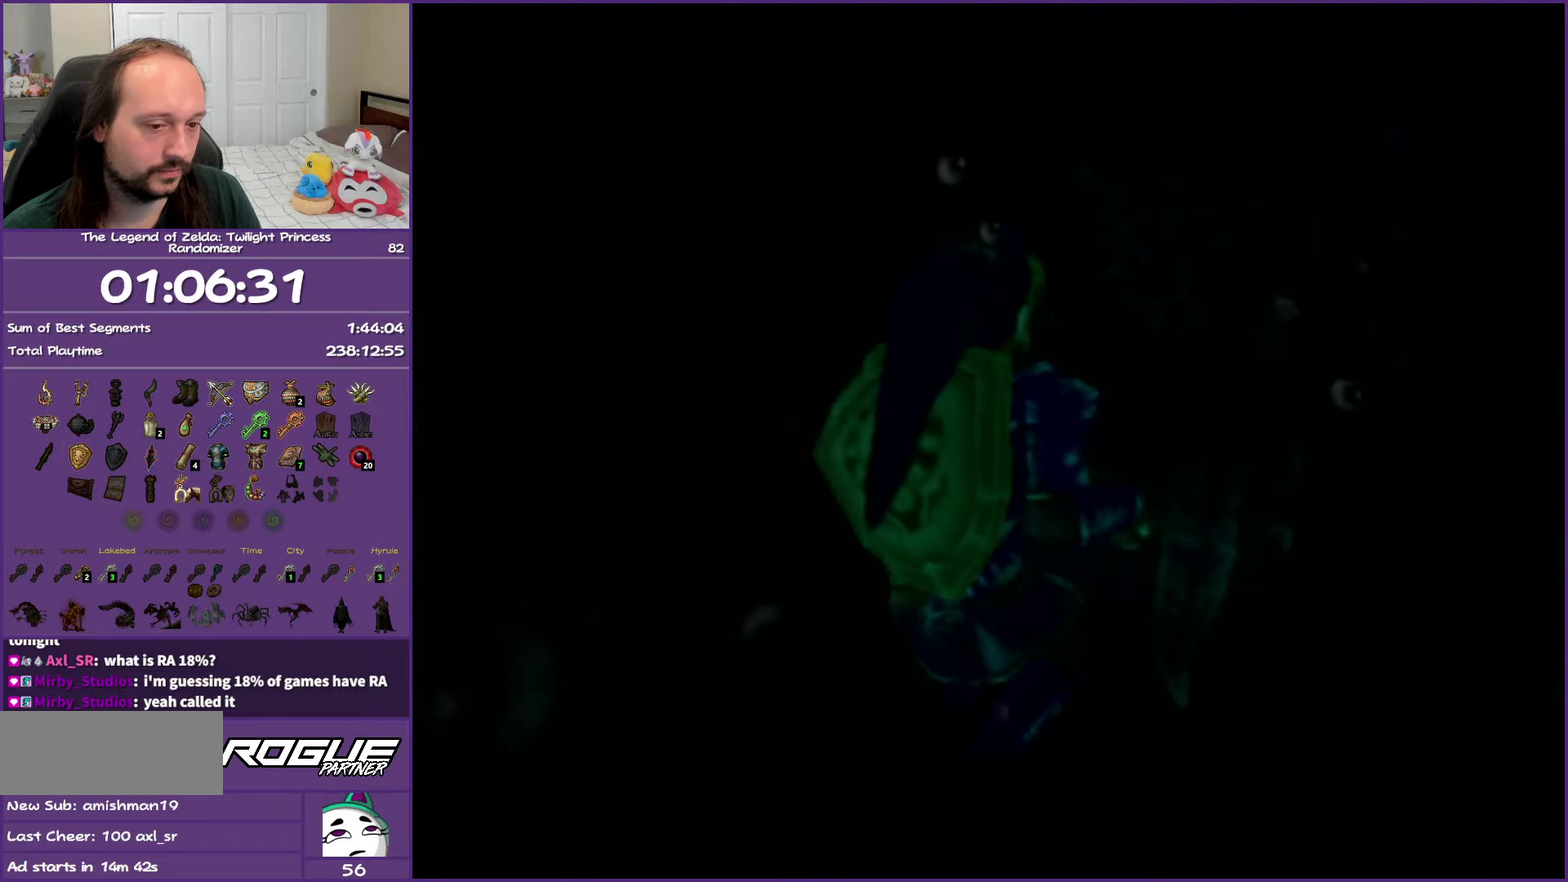
{"buttons": ["A"], "left_stick": "center", "right_stick": "center", "events": [[33, "A", "down"]]}
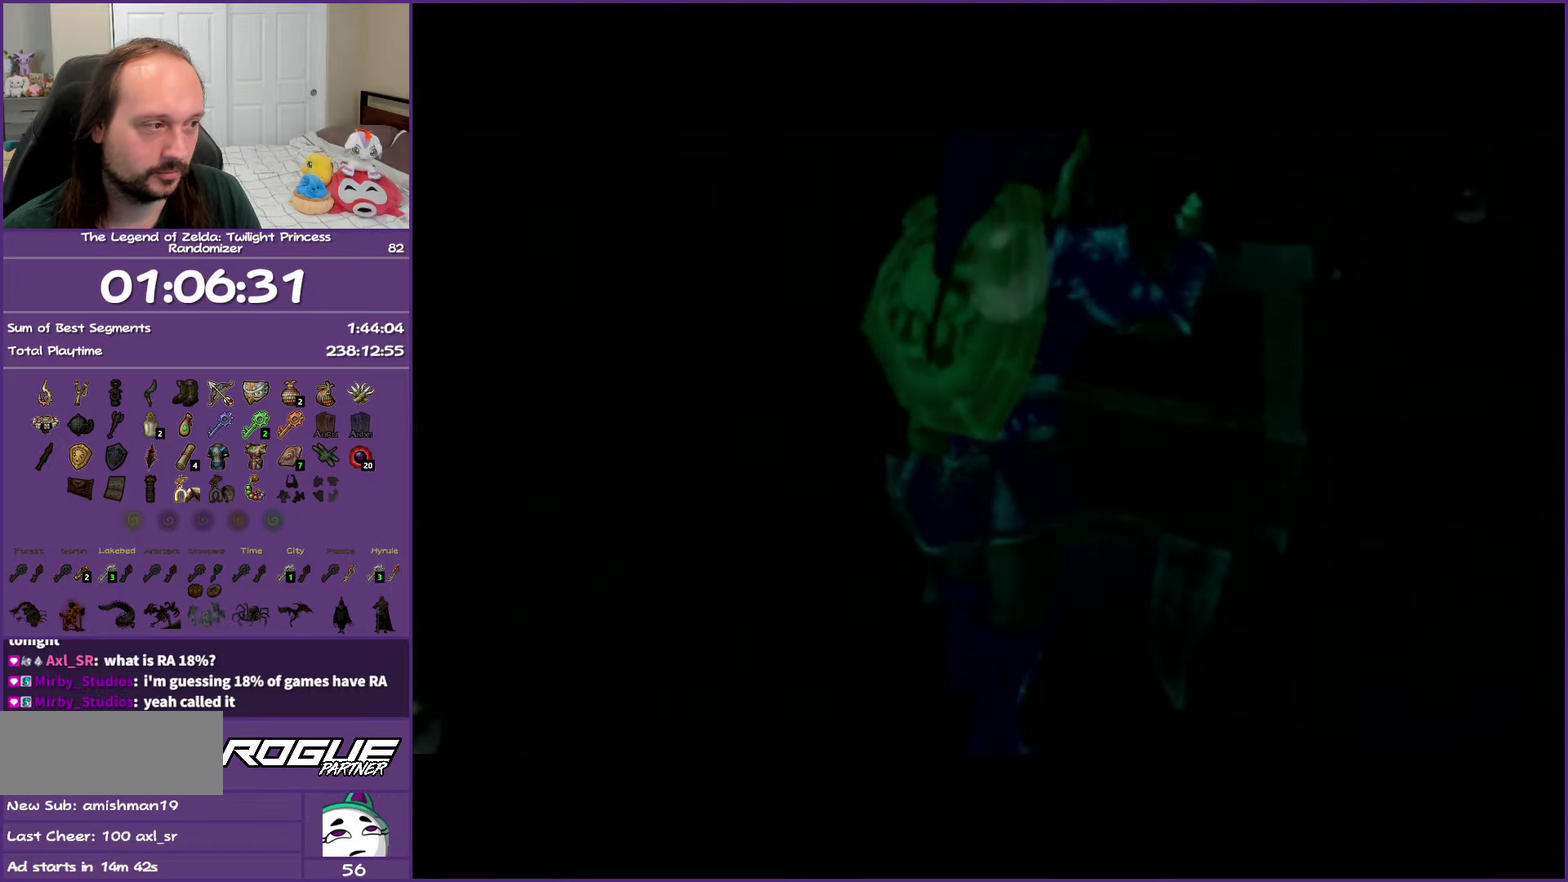
{"buttons": ["A"], "left_stick": "center", "right_stick": "center", "events": []}
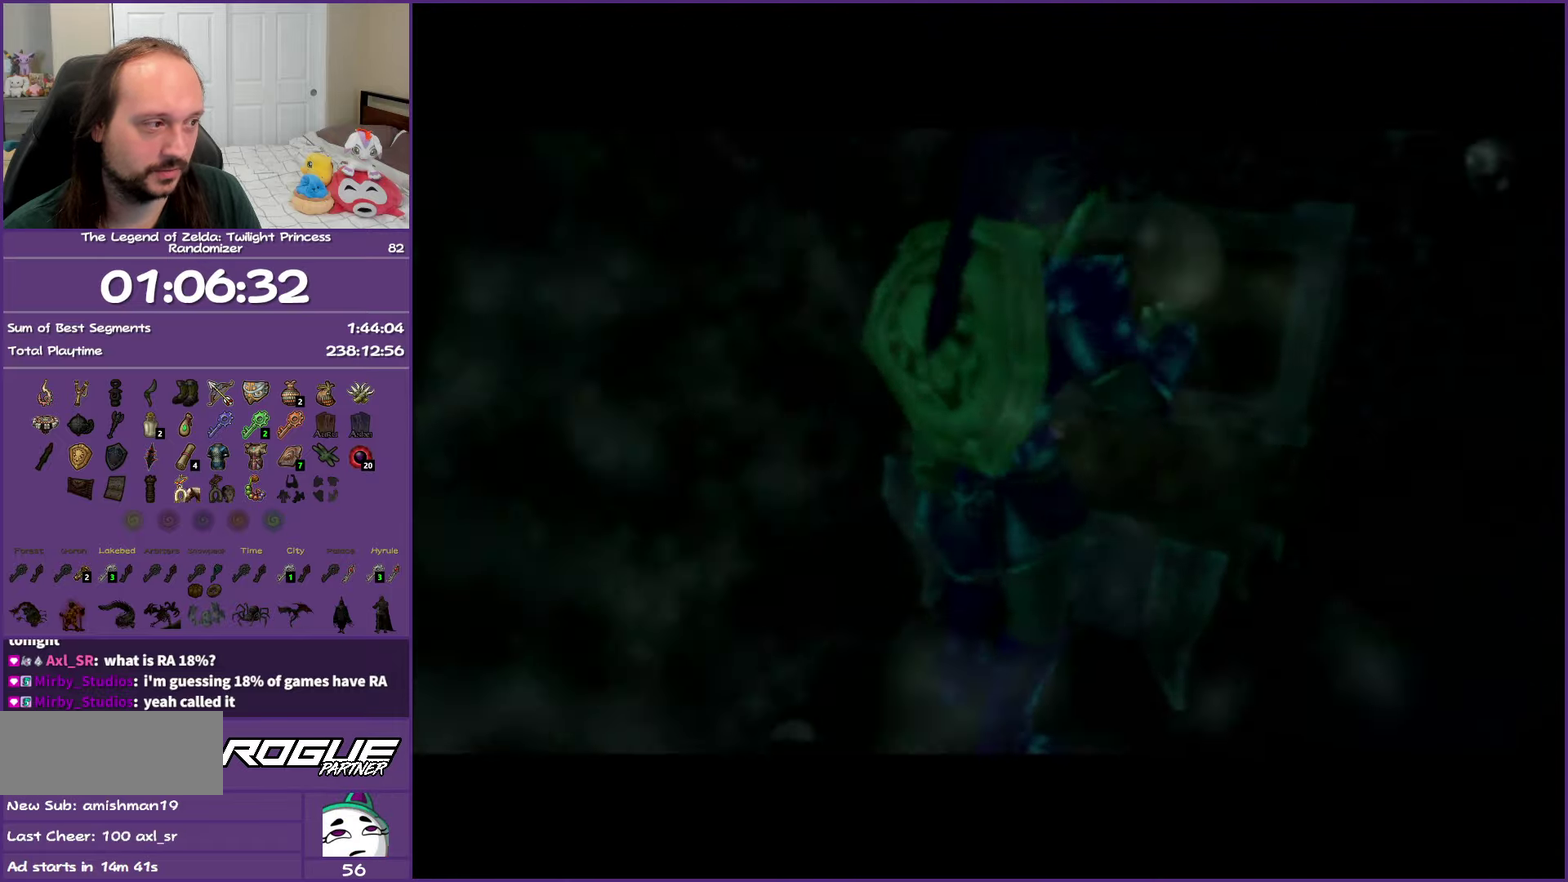
{"buttons": ["A"], "left_stick": "center", "right_stick": "center", "events": []}
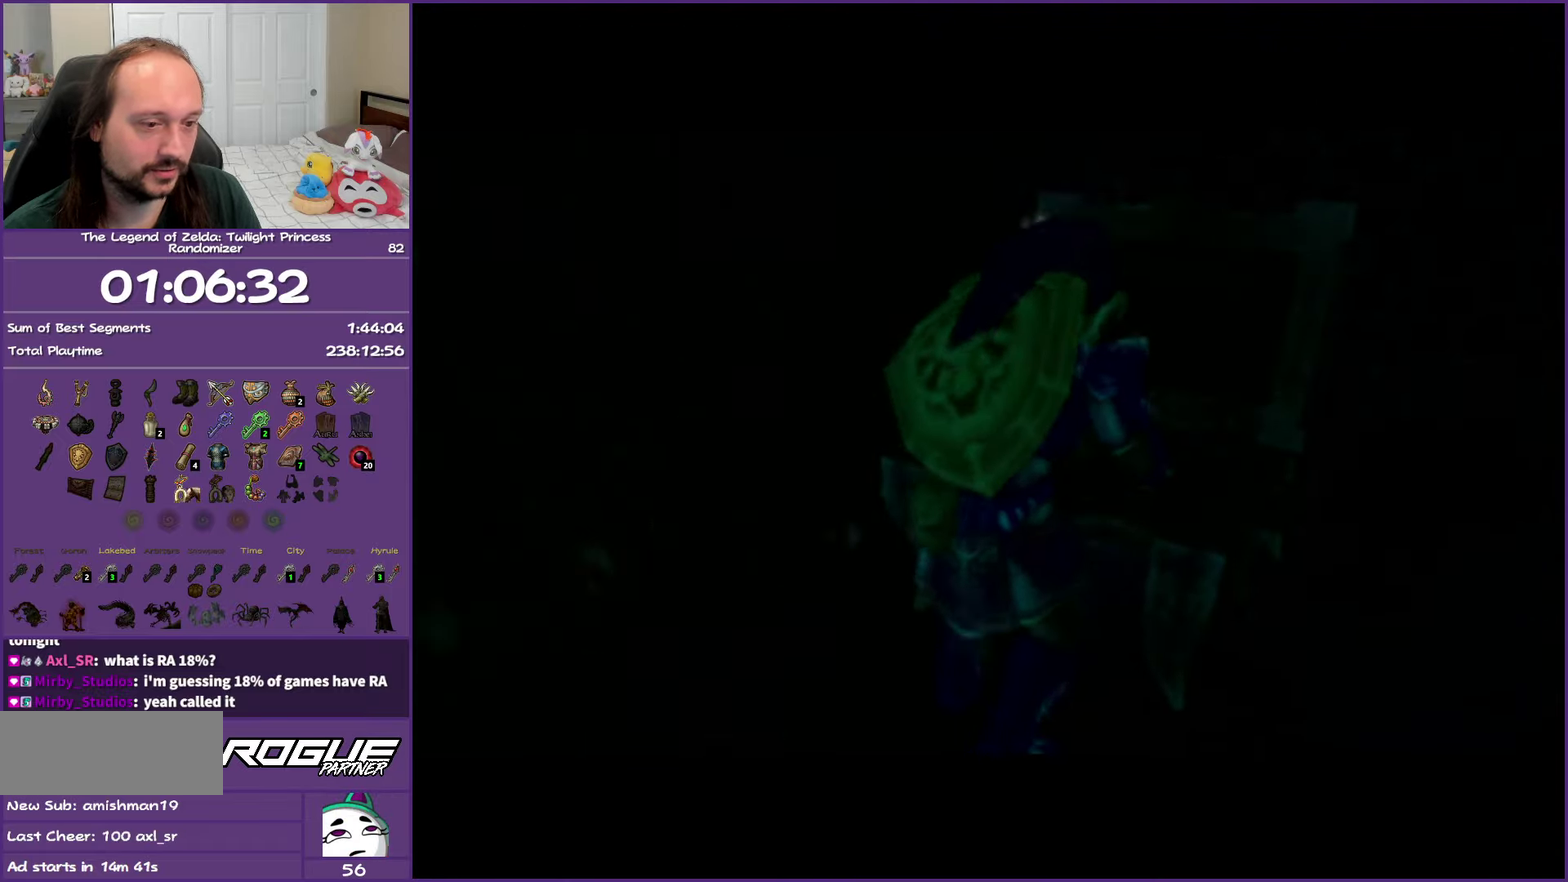
{"buttons": ["A"], "left_stick": "center", "right_stick": "center", "events": []}
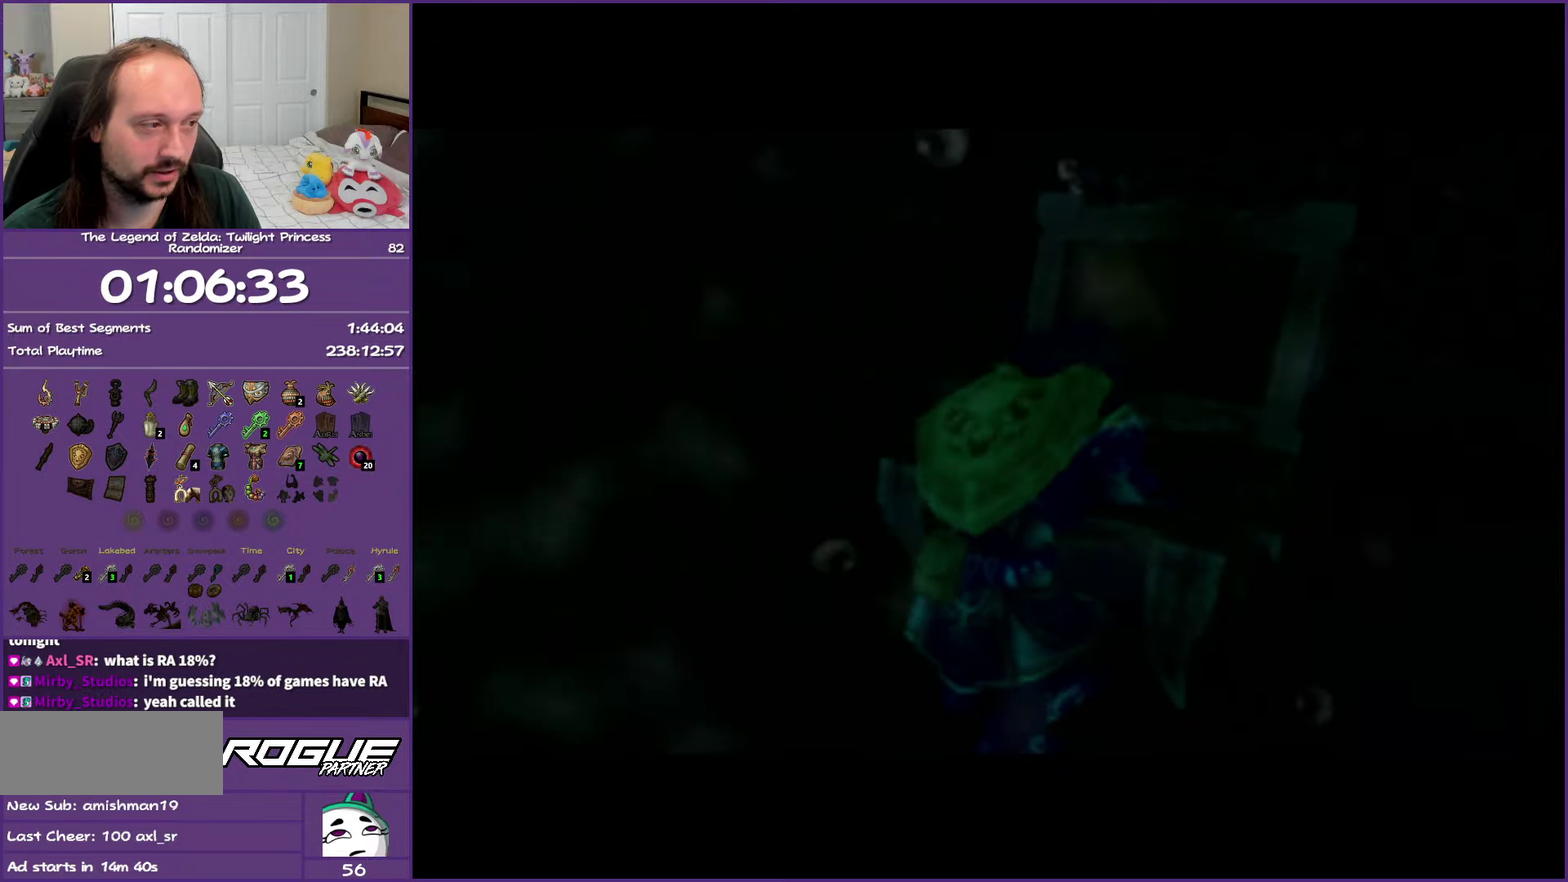
{"buttons": ["A"], "left_stick": "center", "right_stick": "center", "events": []}
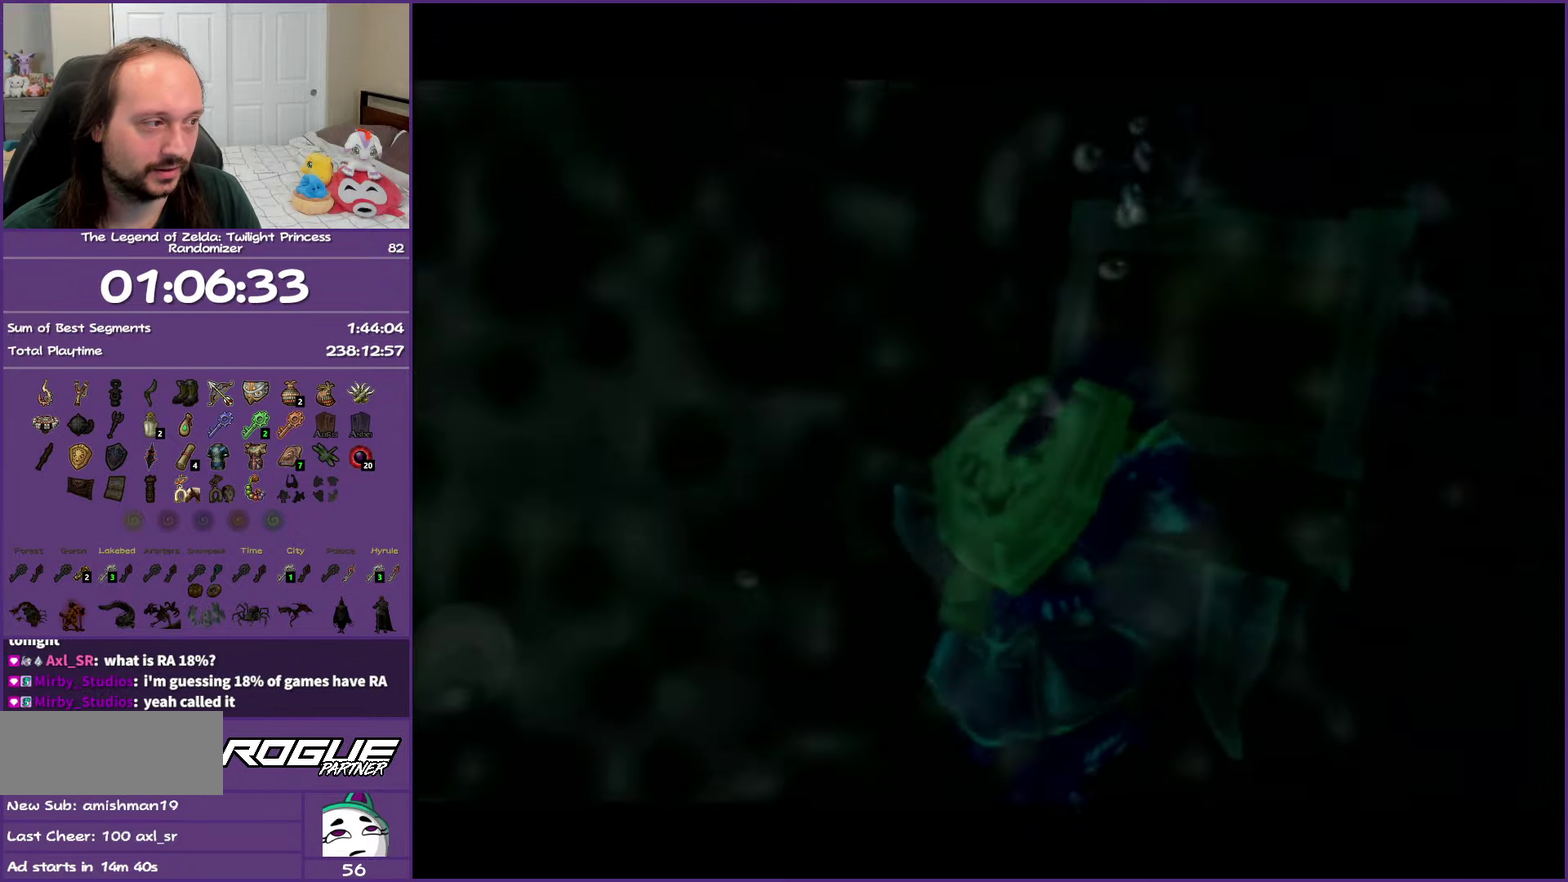
{"buttons": ["A"], "left_stick": "center", "right_stick": "center", "events": []}
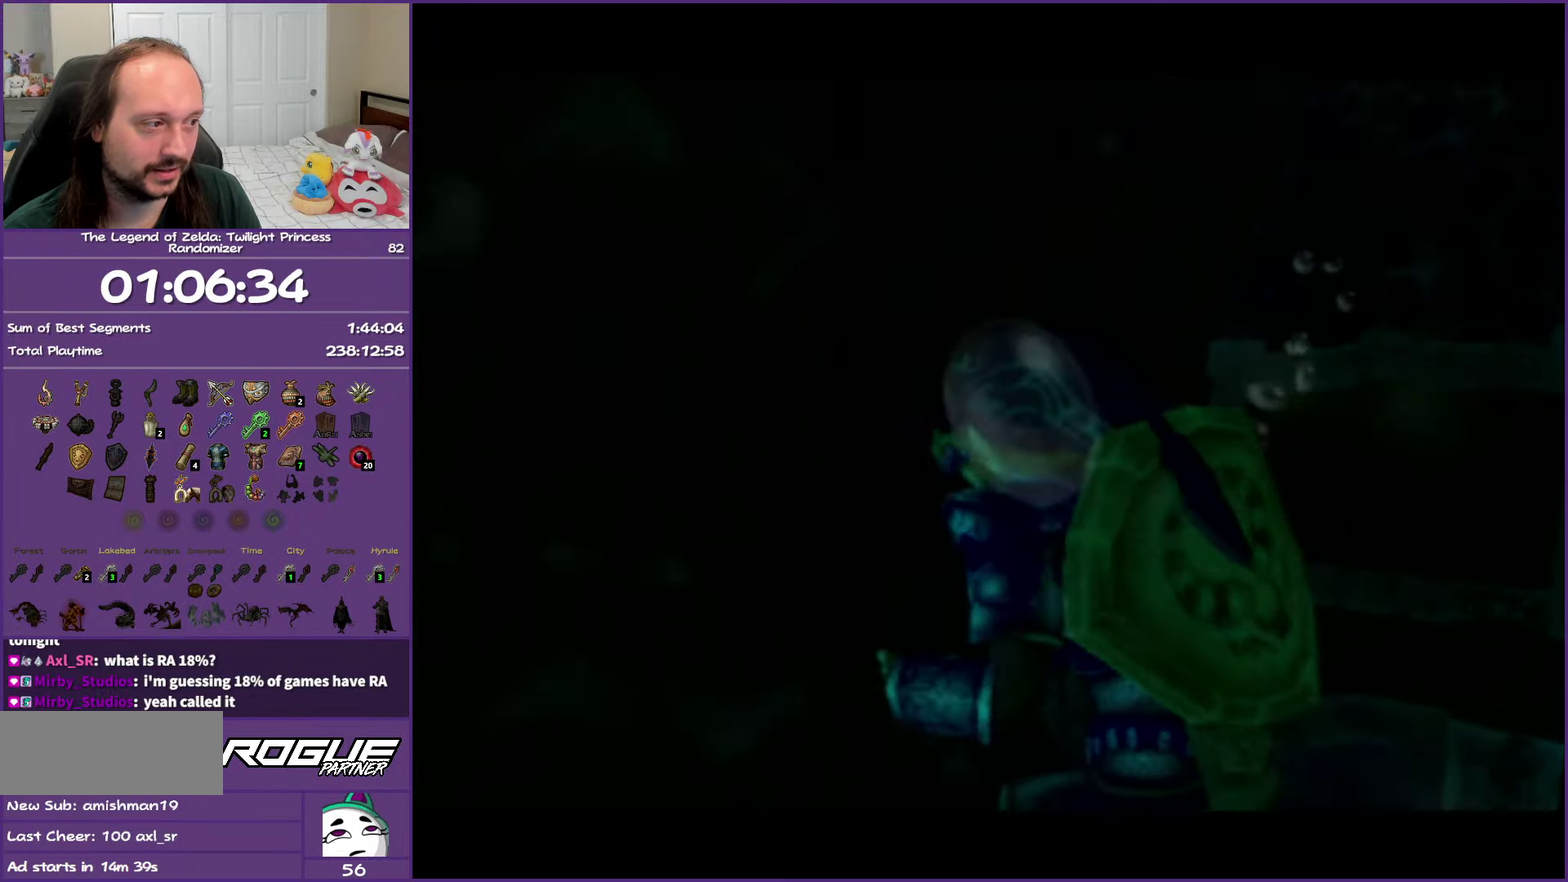
{"buttons": ["A"], "left_stick": "center", "right_stick": "center", "events": []}
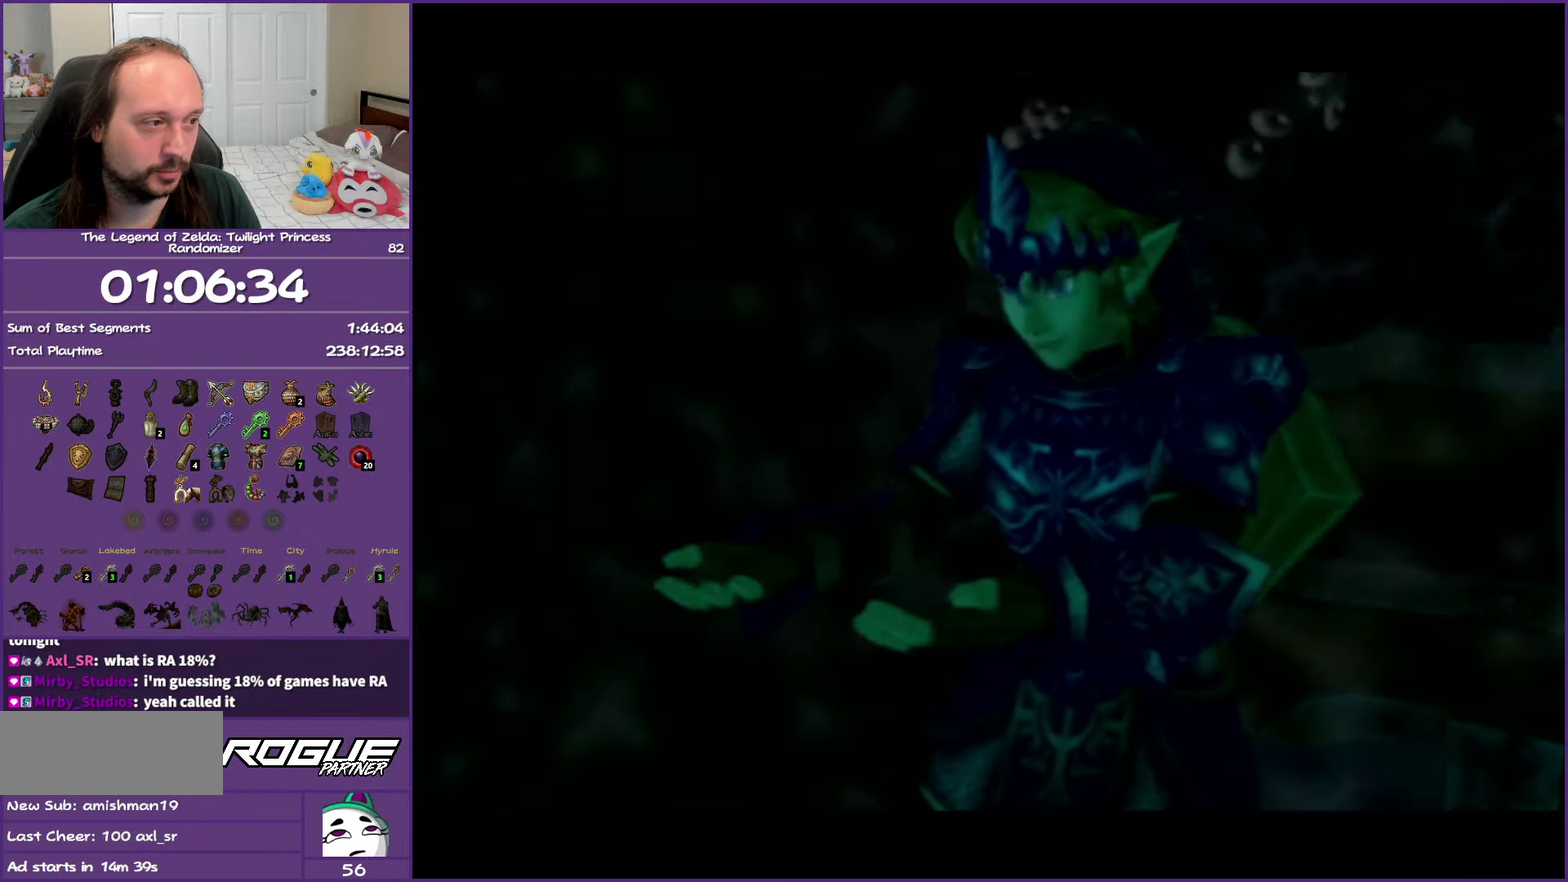
{"buttons": ["A"], "left_stick": "center", "right_stick": "center", "events": []}
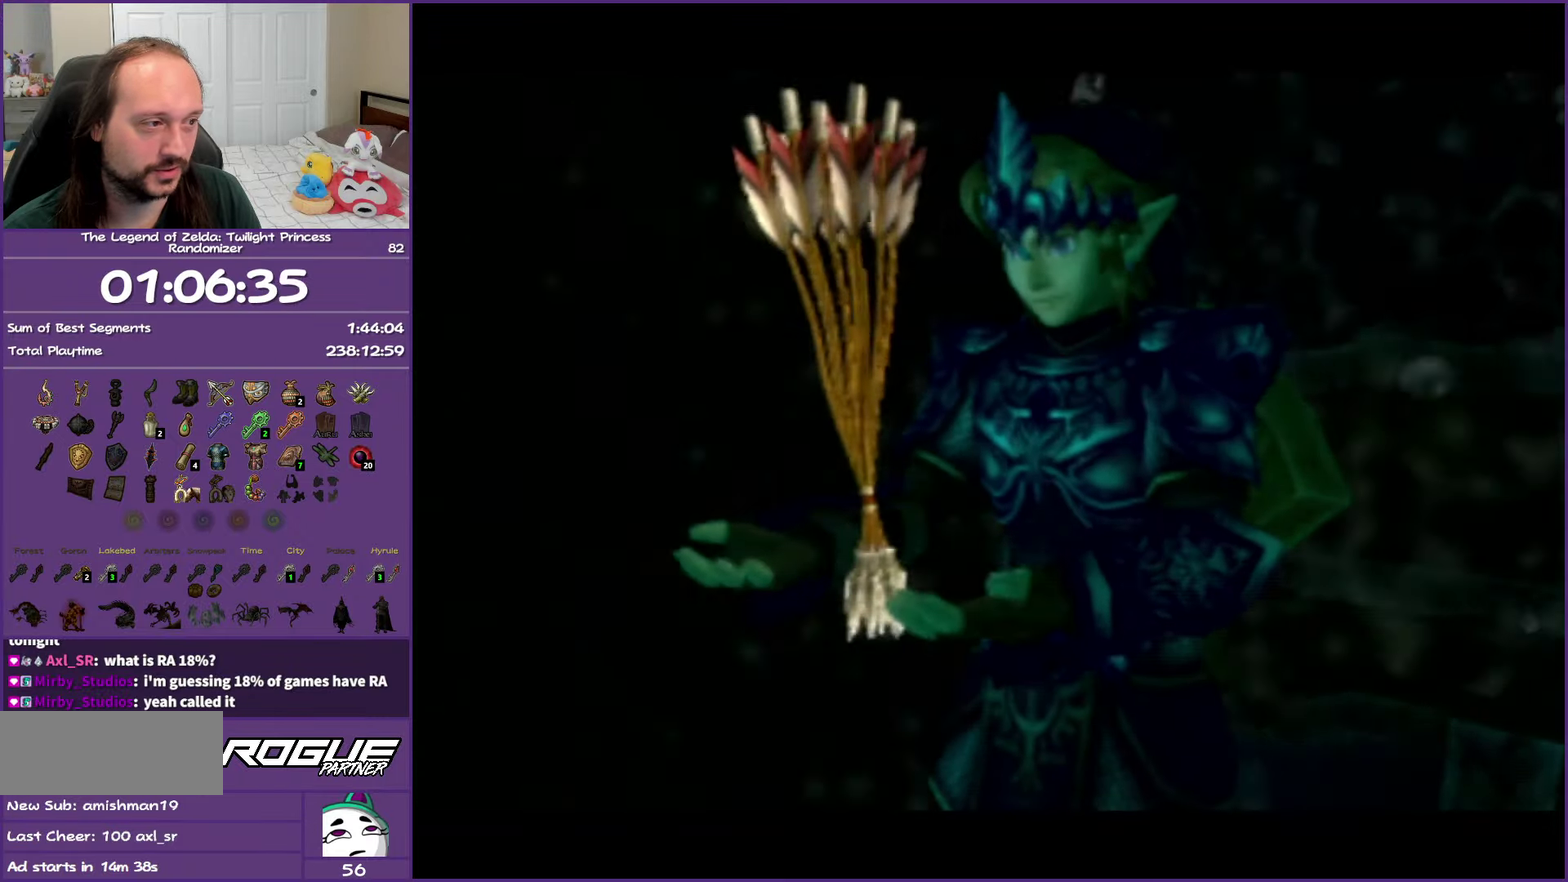
{"buttons": ["A"], "left_stick": "down-left", "right_stick": "center", "events": [[133, "A", "up"], [233, "left_stick", "down-left"], [383, "B", "down"], [400, "A", "down"], [500, "B", "up"]]}
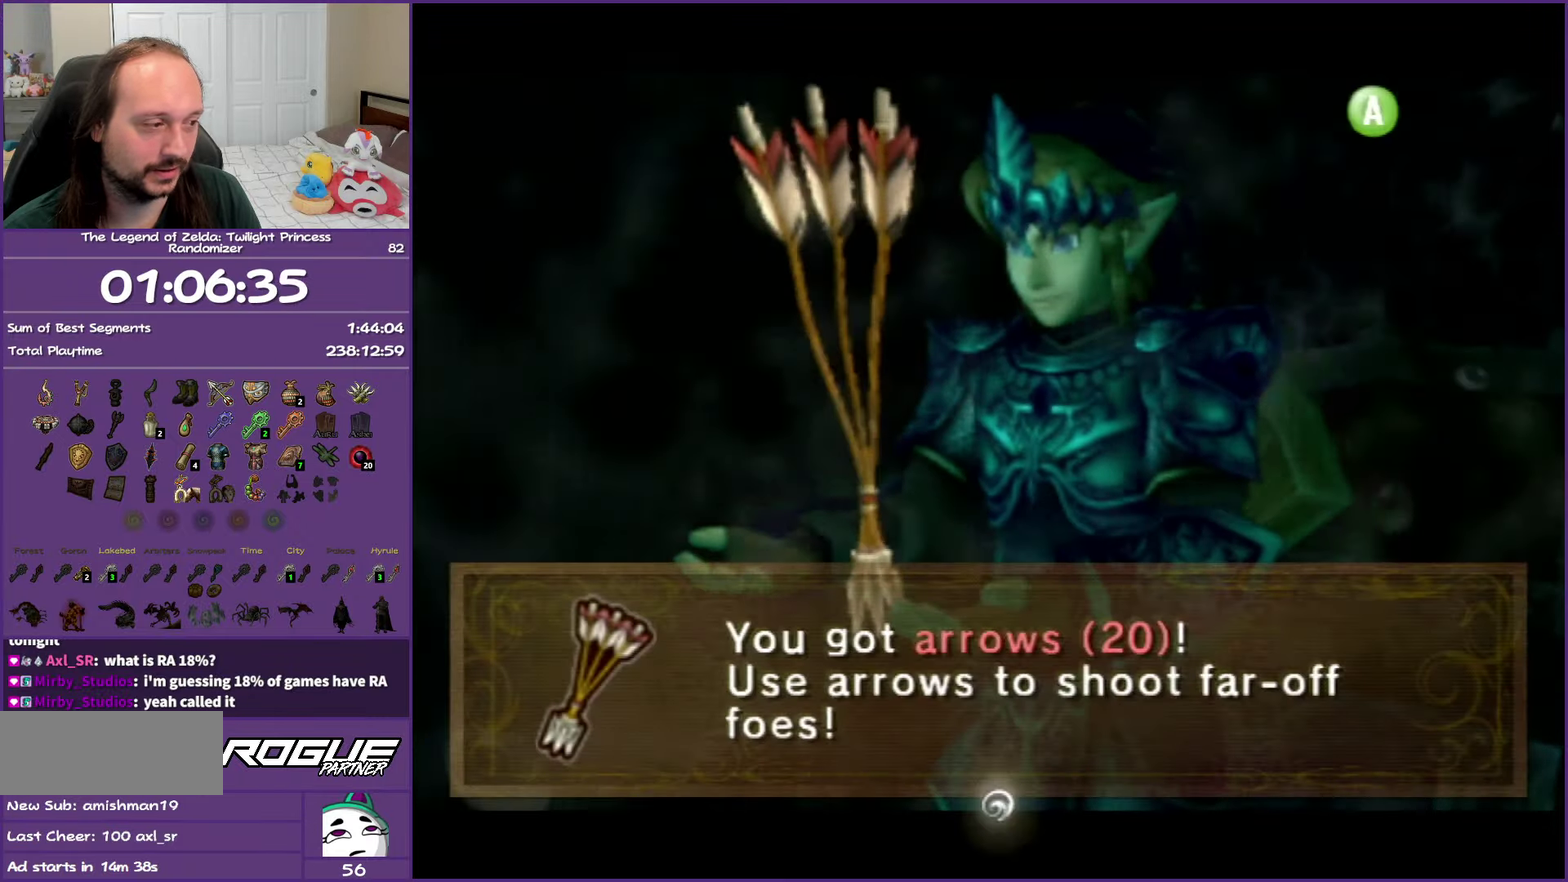
{"buttons": [], "left_stick": "left", "right_stick": "center", "events": [[33, "A", "up"], [83, "A", "down"], [83, "B", "down"], [200, "A", "up"], [200, "B", "up"], [450, "left_stick", "left"]]}
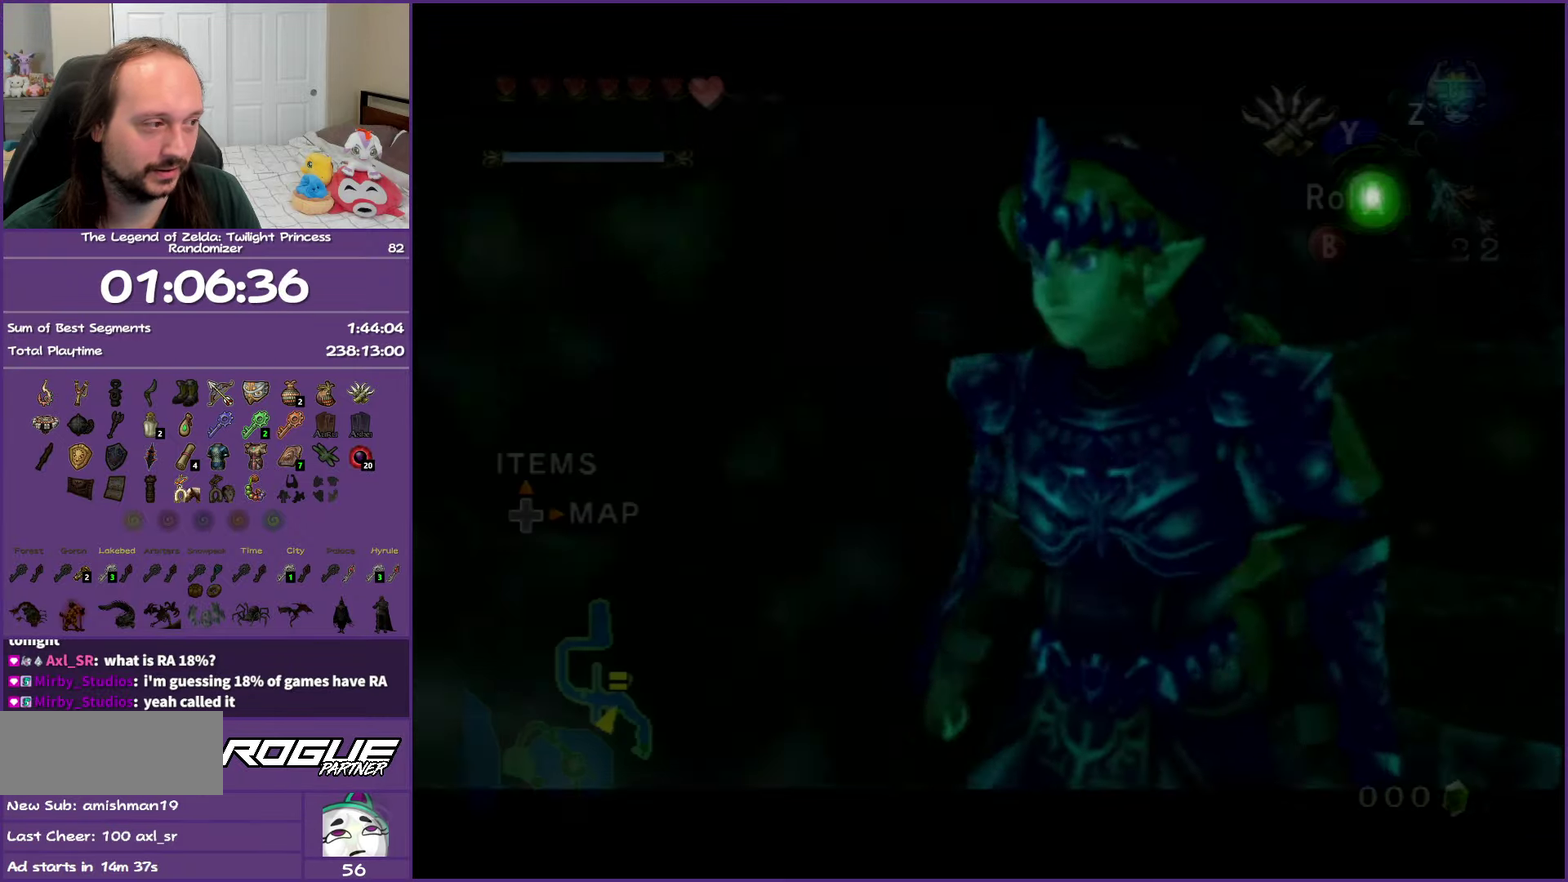
{"buttons": [], "left_stick": "up-left", "right_stick": "right", "events": [[83, "right_stick", "right"], [383, "left_stick", "up-left"]]}
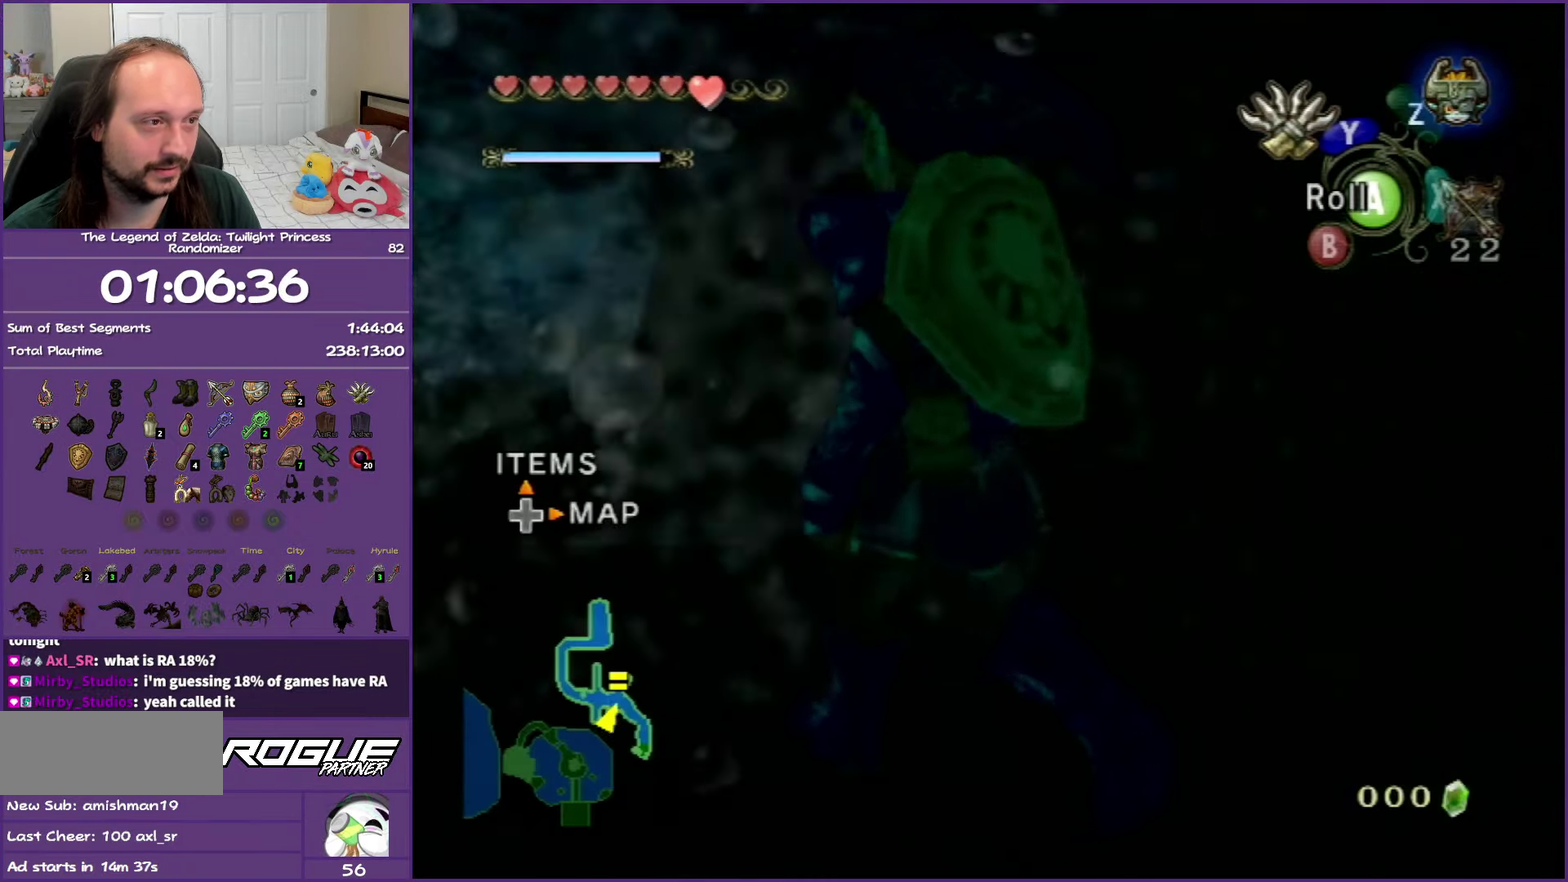
{"buttons": [], "left_stick": "up", "right_stick": "center", "events": [[33, "right_stick", "center"], [450, "left_stick", "up"]]}